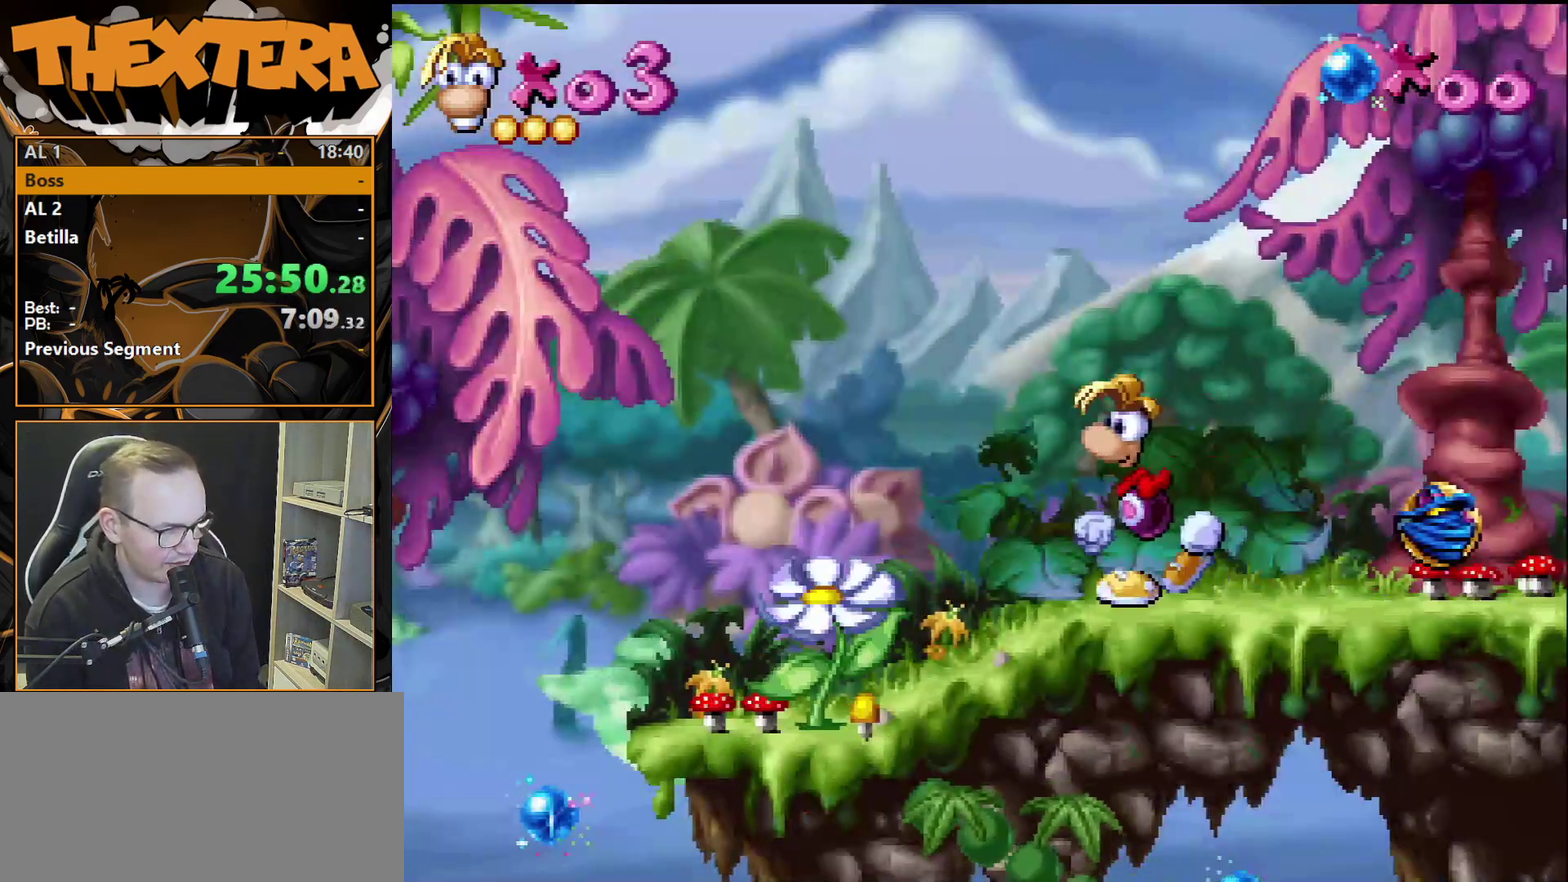
Gameplay with a controller (PlayStation layout); each line is a JSON object with the inputs held at the frame after it (dt_ms = milliseconds from this image to that frame). "events" lists button and stick changes between this image and that frame as [ms after this image, input, new state], when the widget could be followed in between. Not read: L3 R3.
{"dt_ms": 500, "buttons": ["DPAD_LEFT"], "events": []}
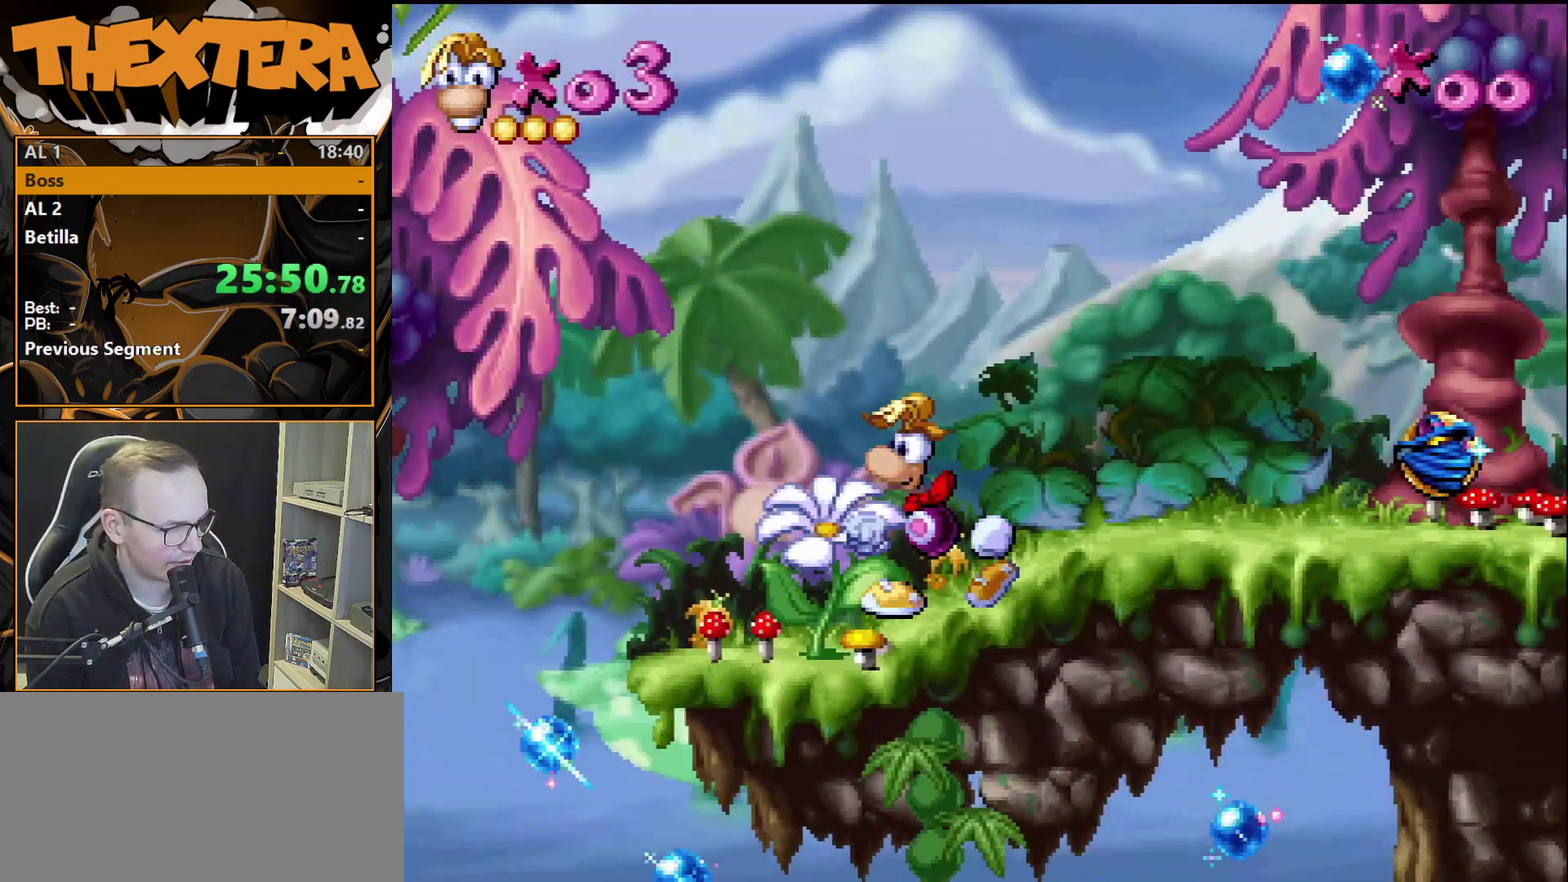
{"dt_ms": 500, "buttons": ["DPAD_LEFT"], "events": []}
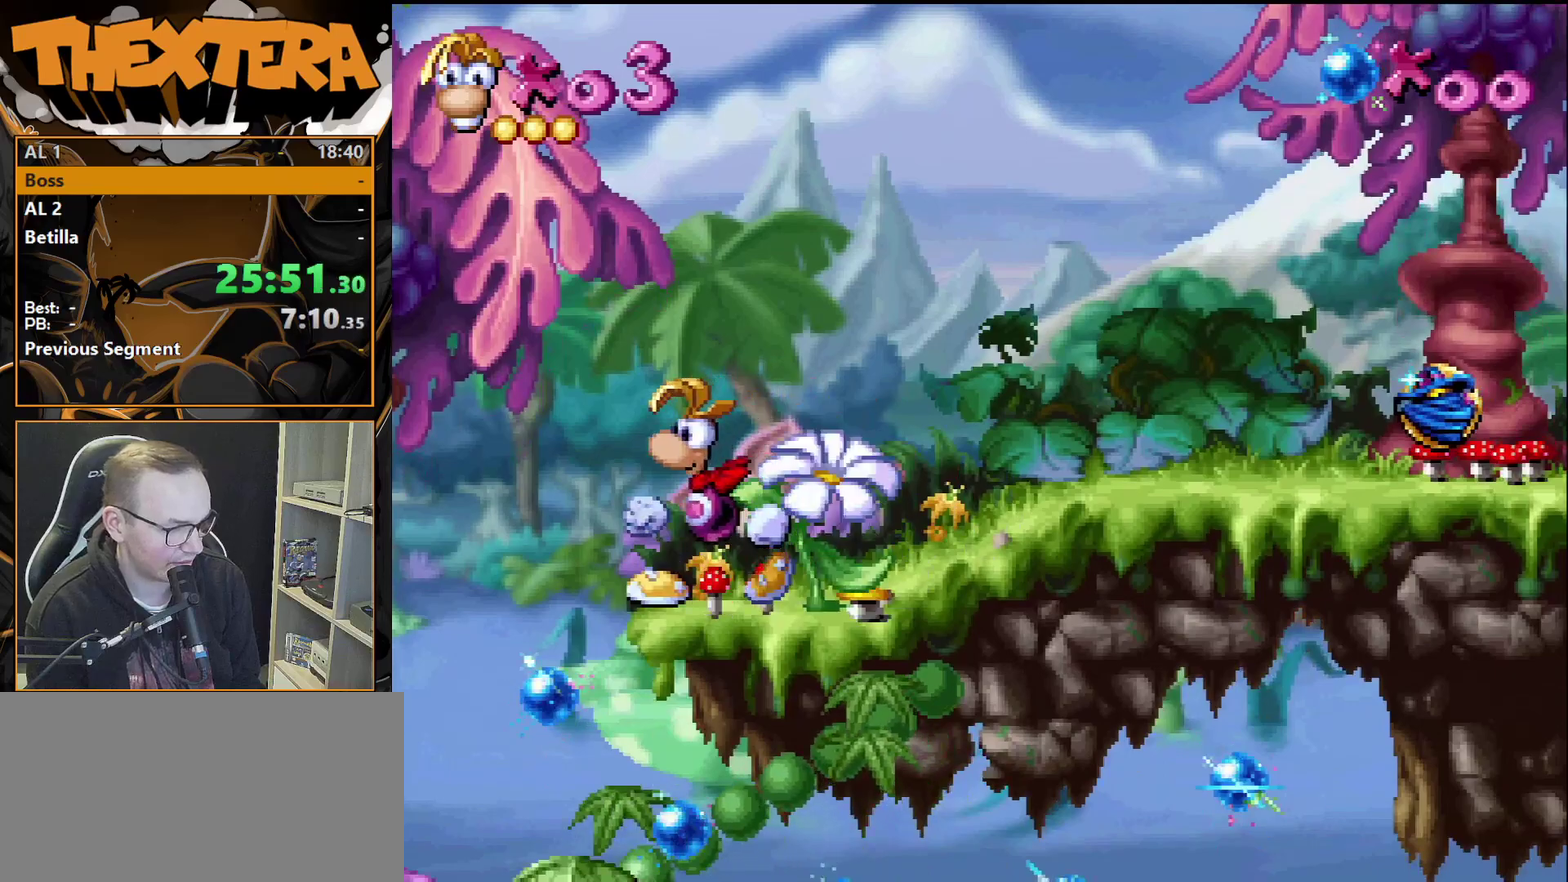
{"dt_ms": 500, "buttons": ["DPAD_LEFT"], "events": []}
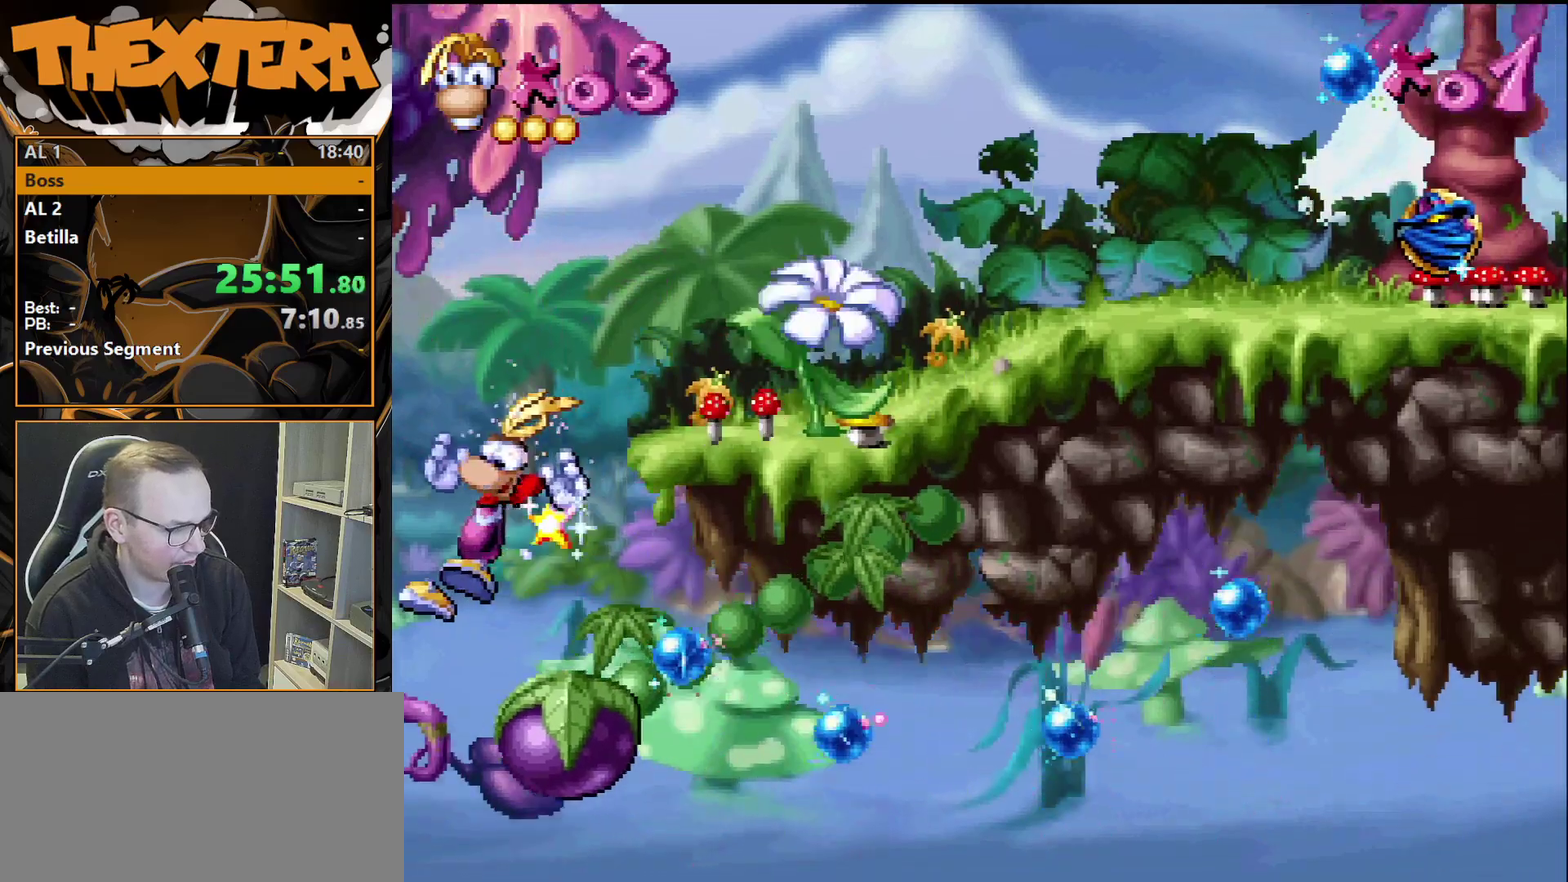
{"dt_ms": 400, "buttons": [], "events": [[267, "DPAD_LEFT", "up"]]}
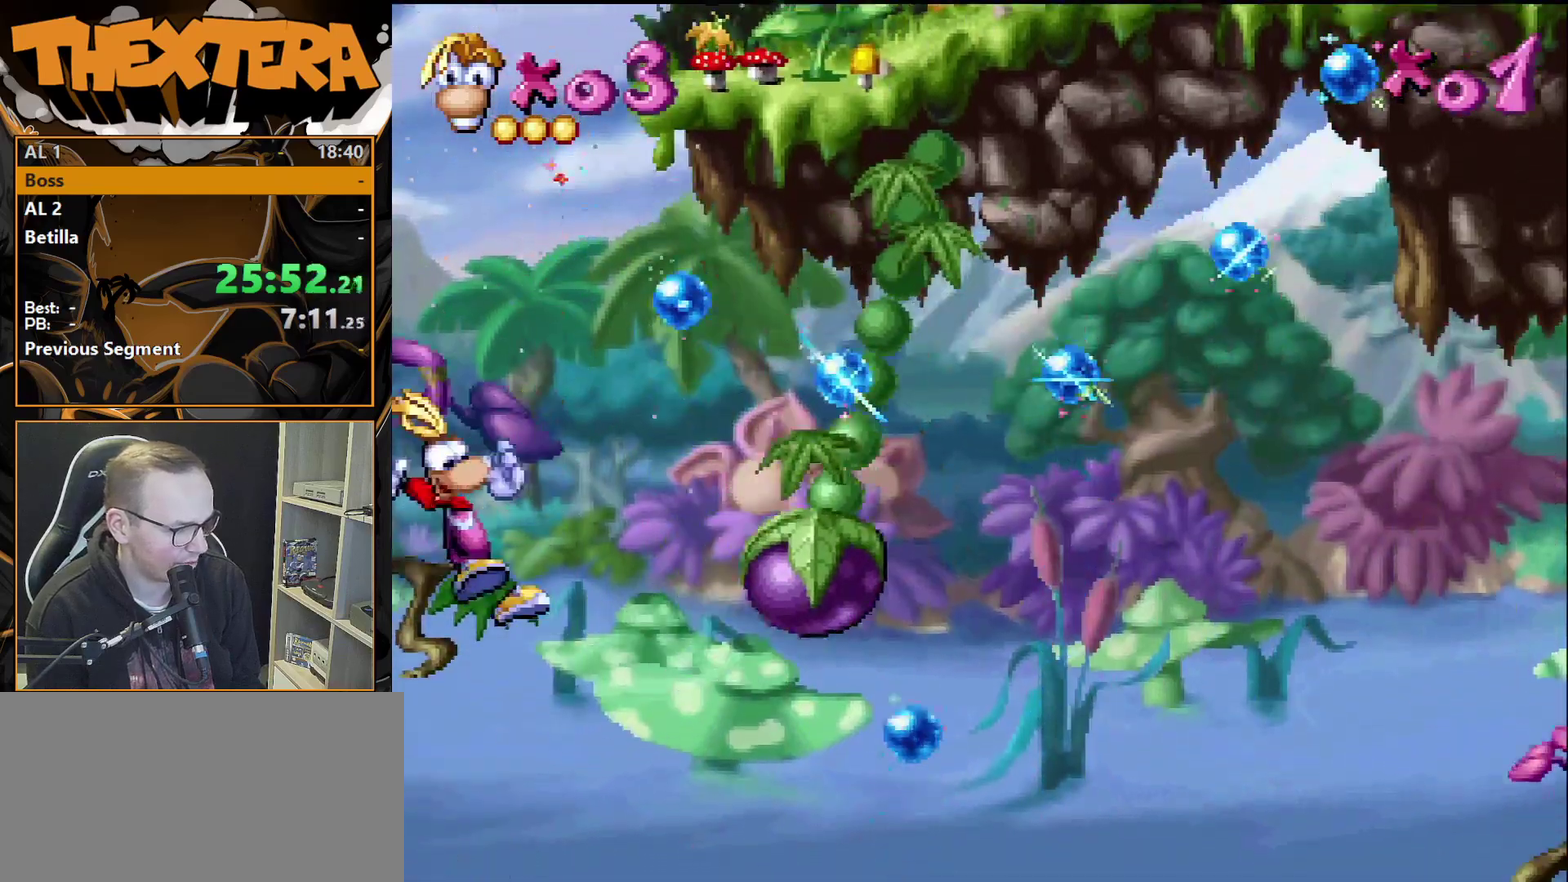
{"dt_ms": 600, "buttons": [], "events": []}
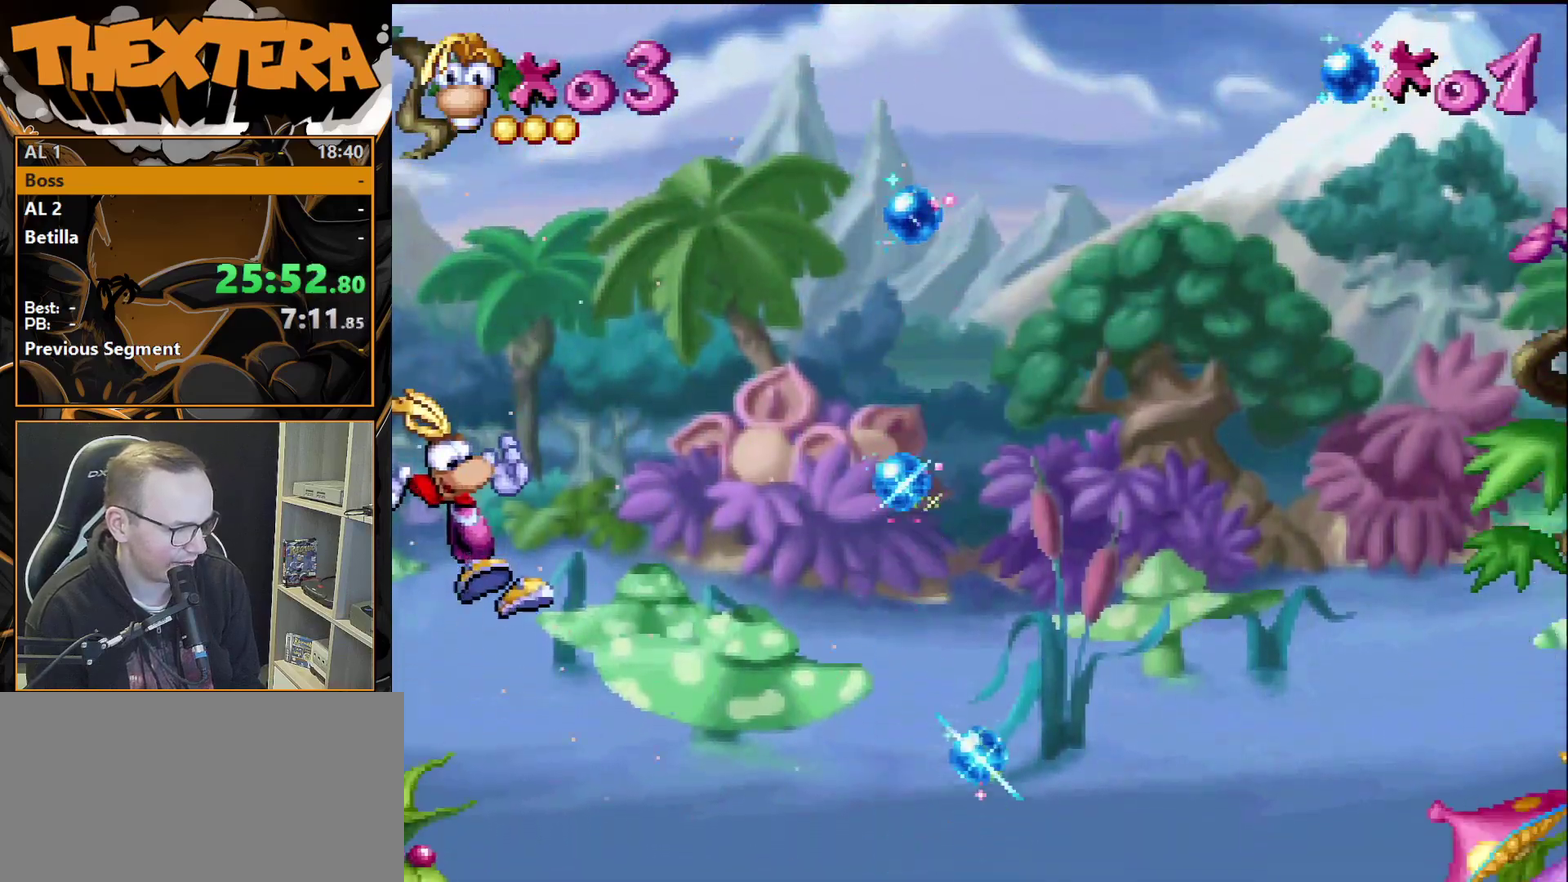
{"dt_ms": 500, "buttons": [], "events": []}
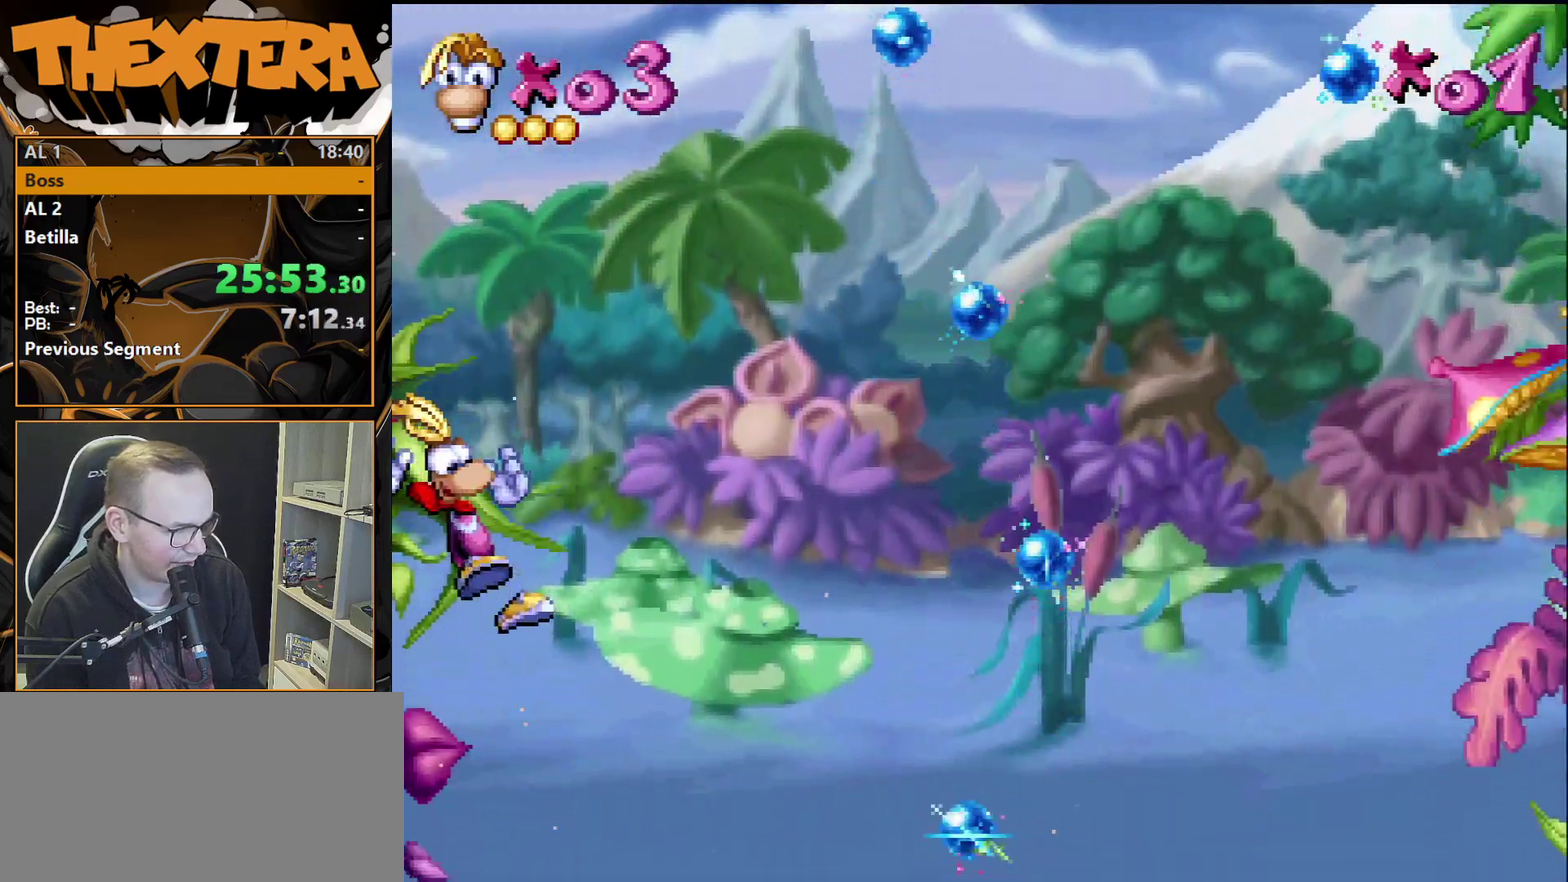
{"dt_ms": 500, "buttons": [], "events": []}
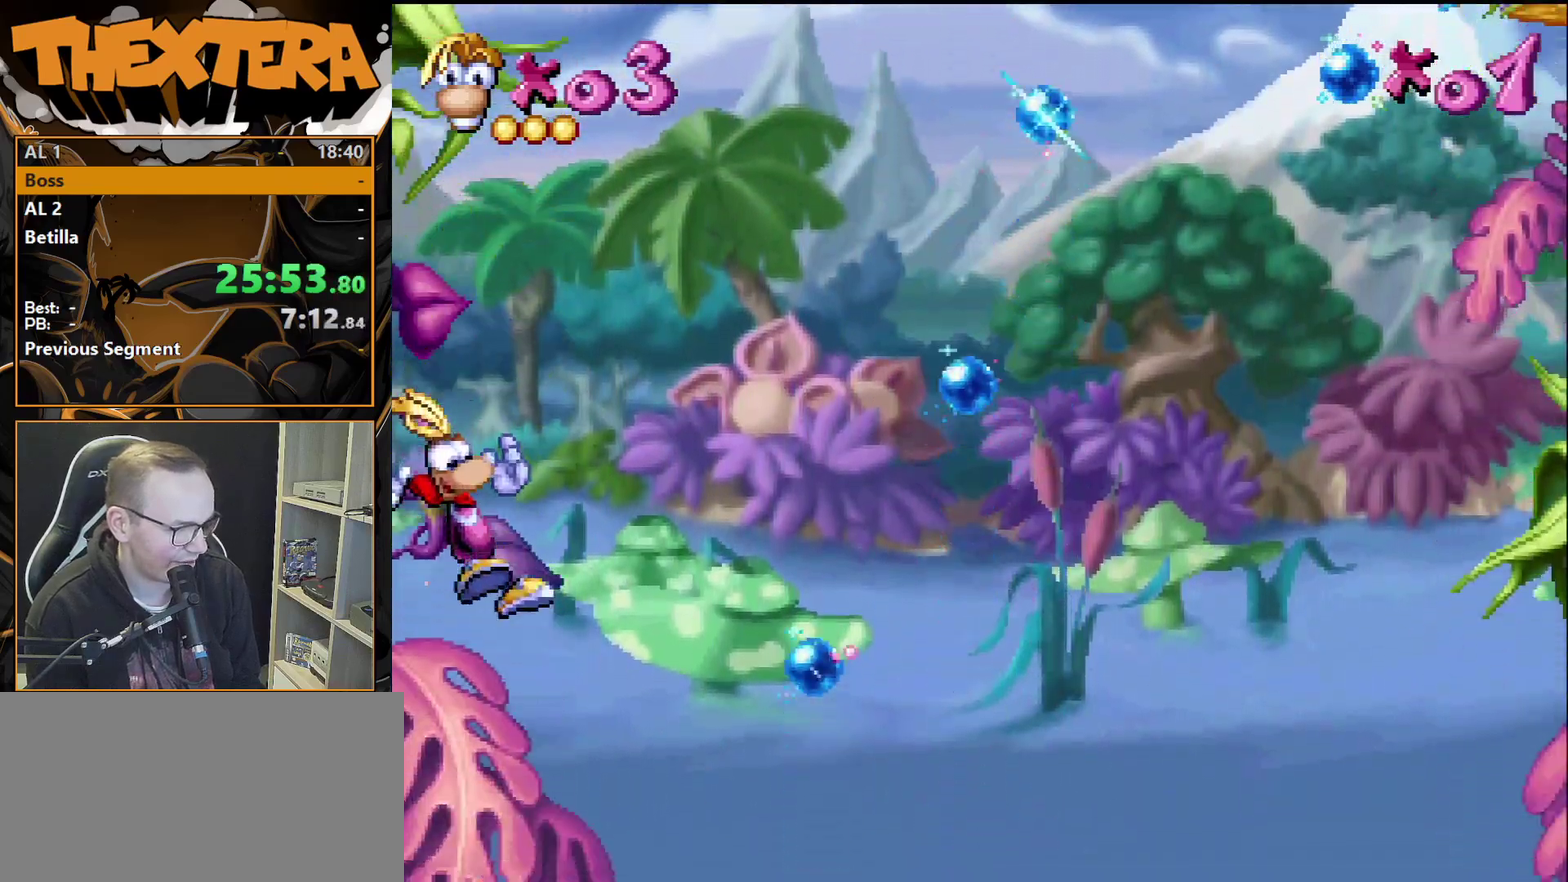
{"dt_ms": 500, "buttons": [], "events": []}
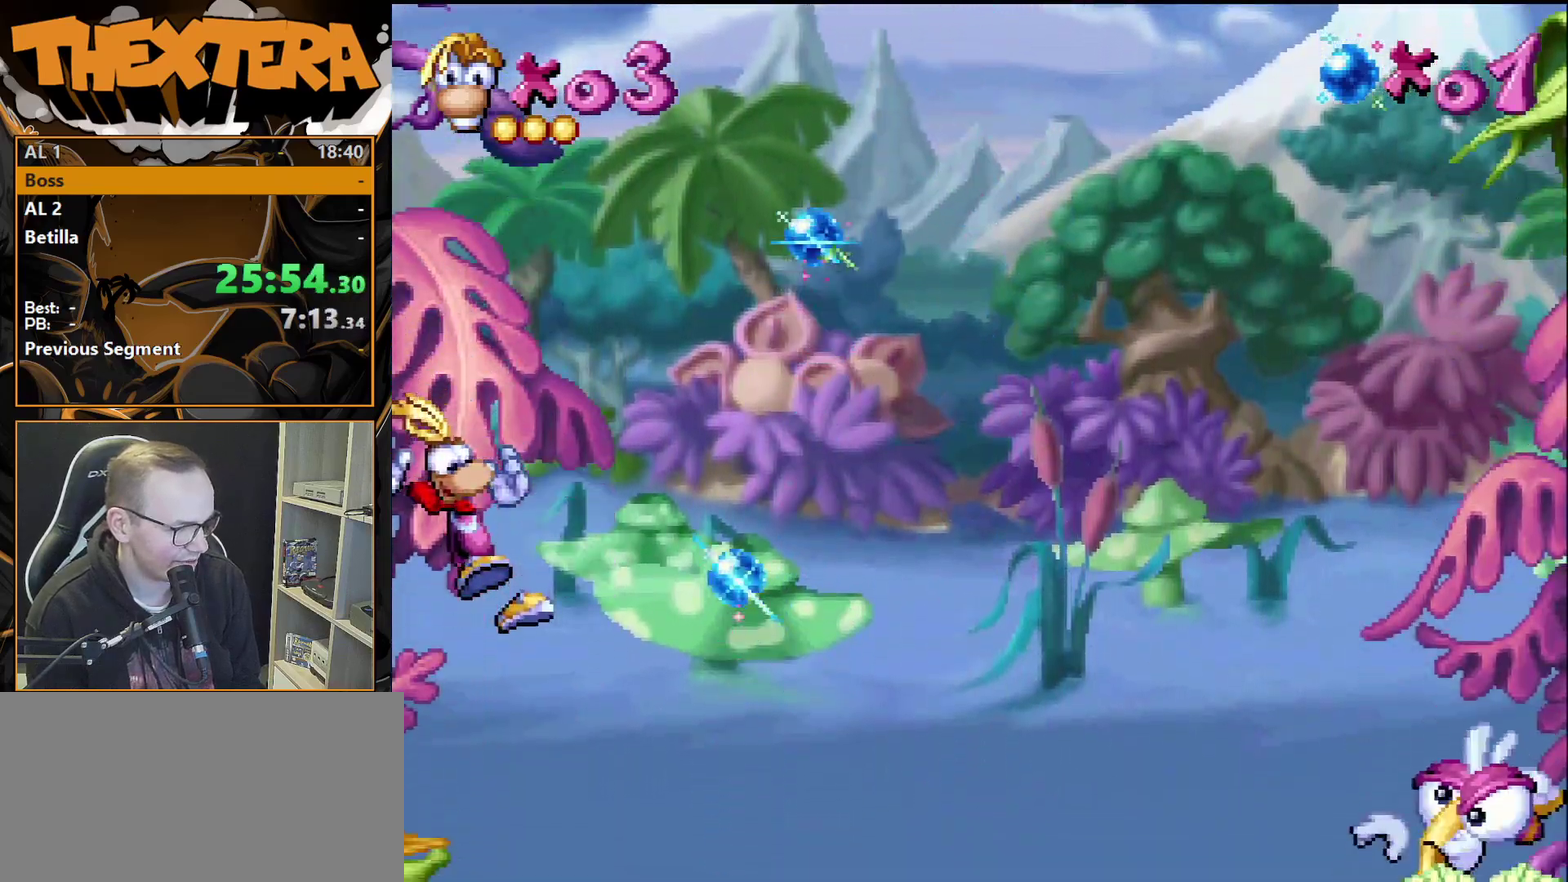
{"dt_ms": 500, "buttons": [], "events": []}
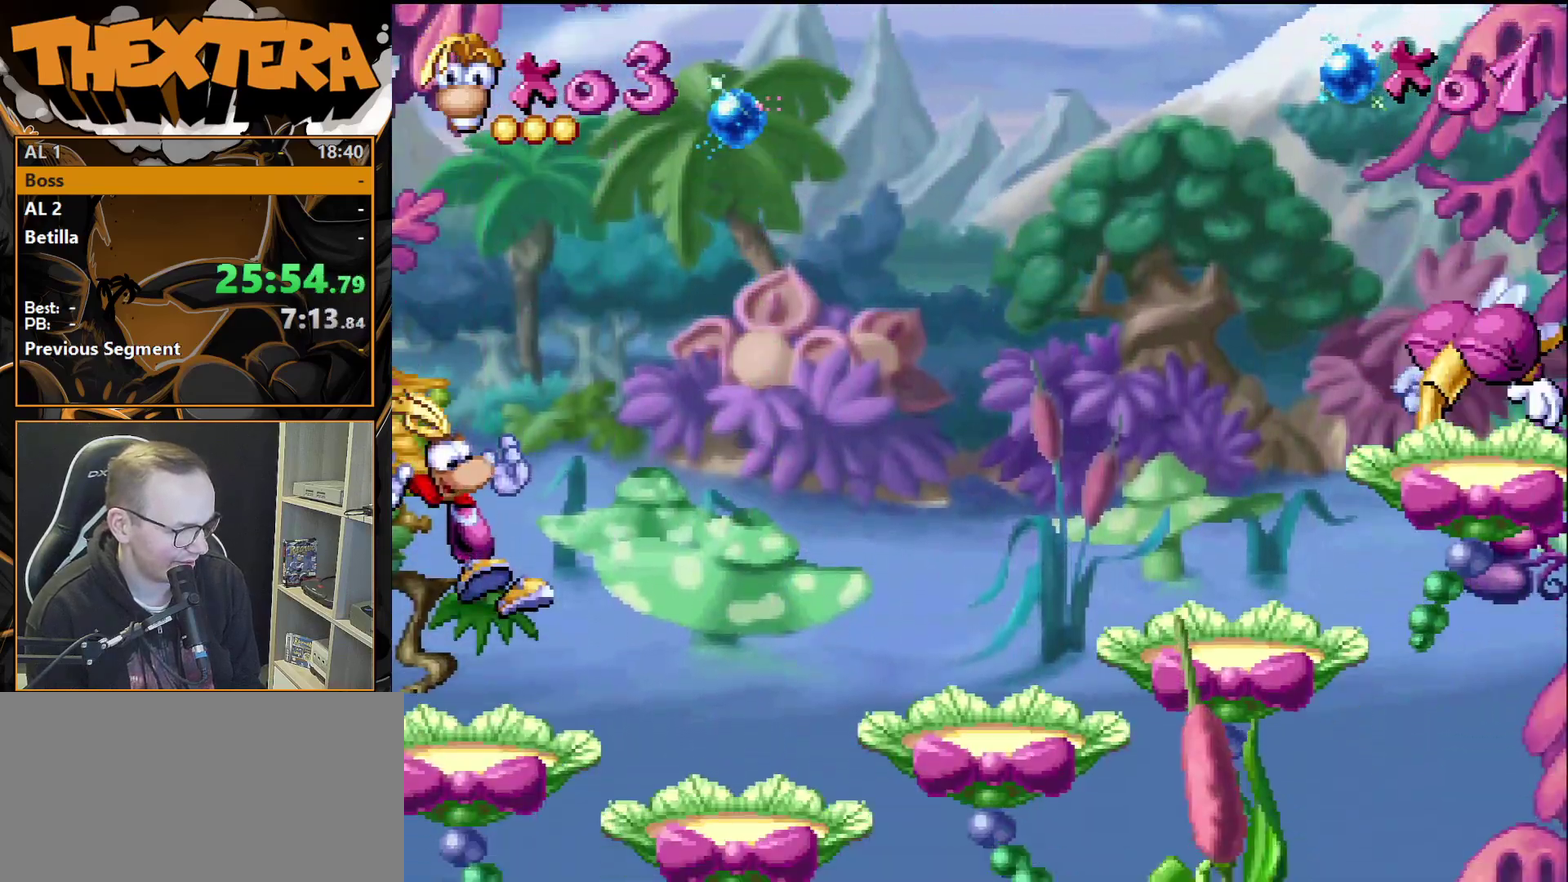
{"dt_ms": 500, "buttons": ["DPAD_RIGHT"], "events": [[500, "DPAD_RIGHT", "down"]]}
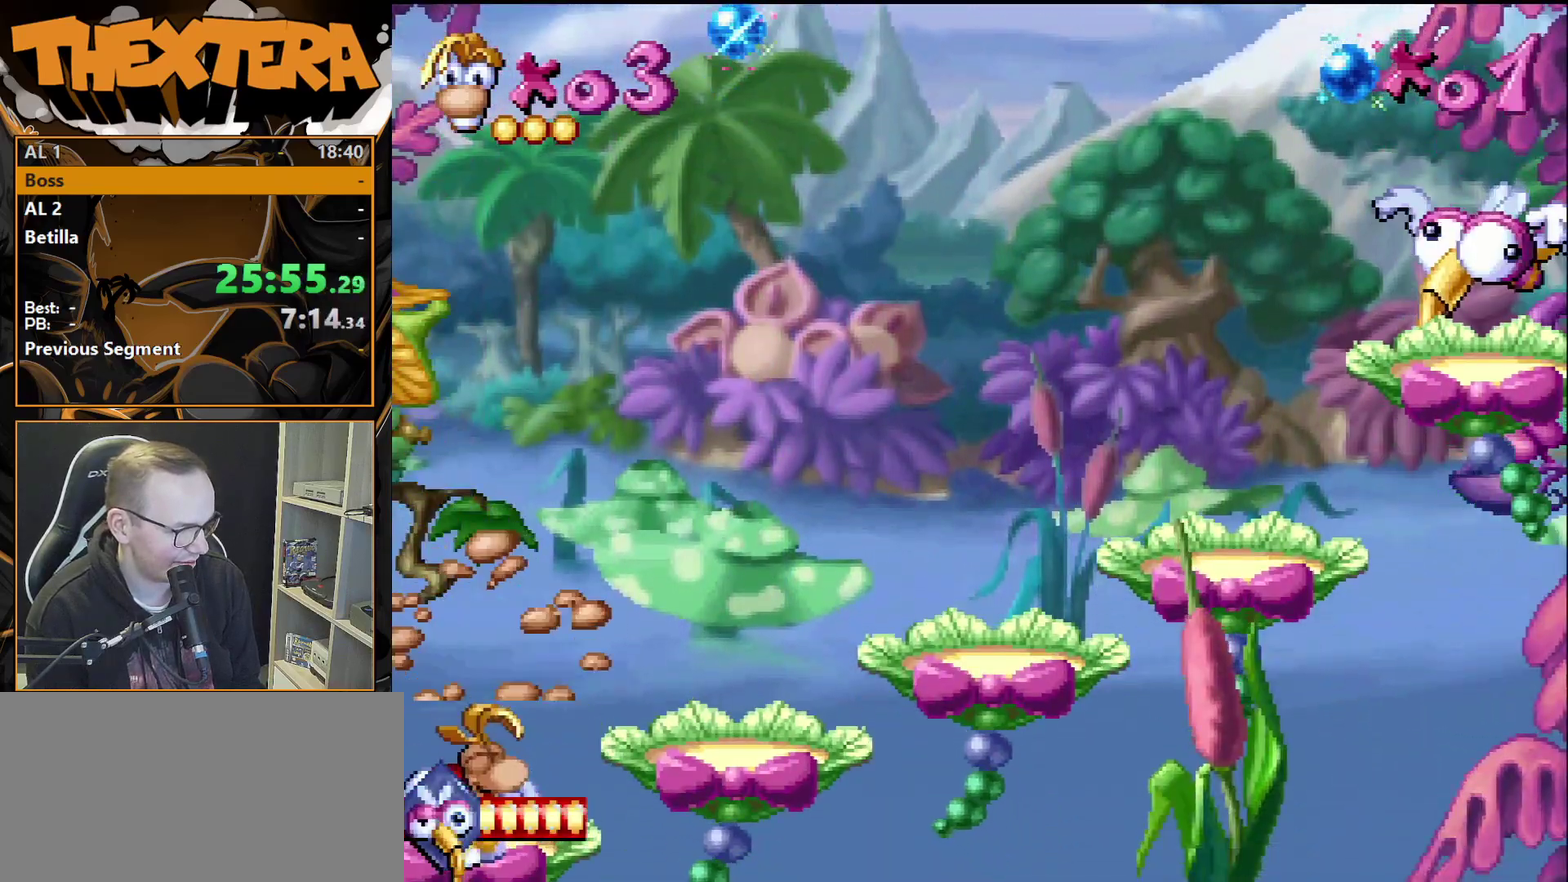
{"dt_ms": 700, "buttons": [], "events": [[617, "DPAD_RIGHT", "up"]]}
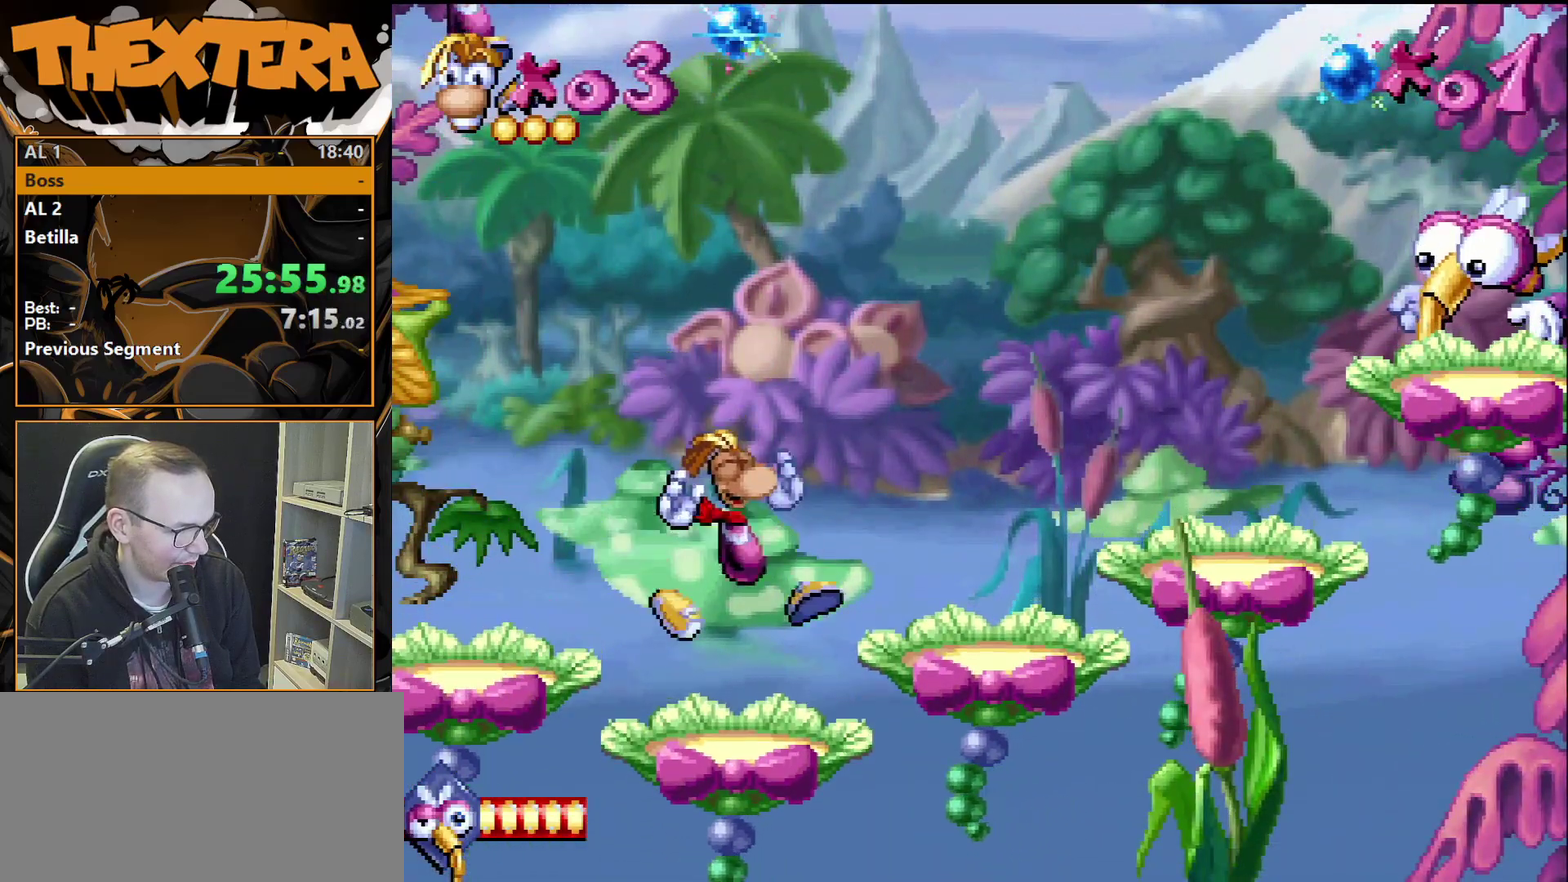
{"dt_ms": 300, "buttons": ["DPAD_RIGHT"], "events": [[100, "CROSS", "down"], [283, "CROSS", "up"], [283, "DPAD_RIGHT", "down"]]}
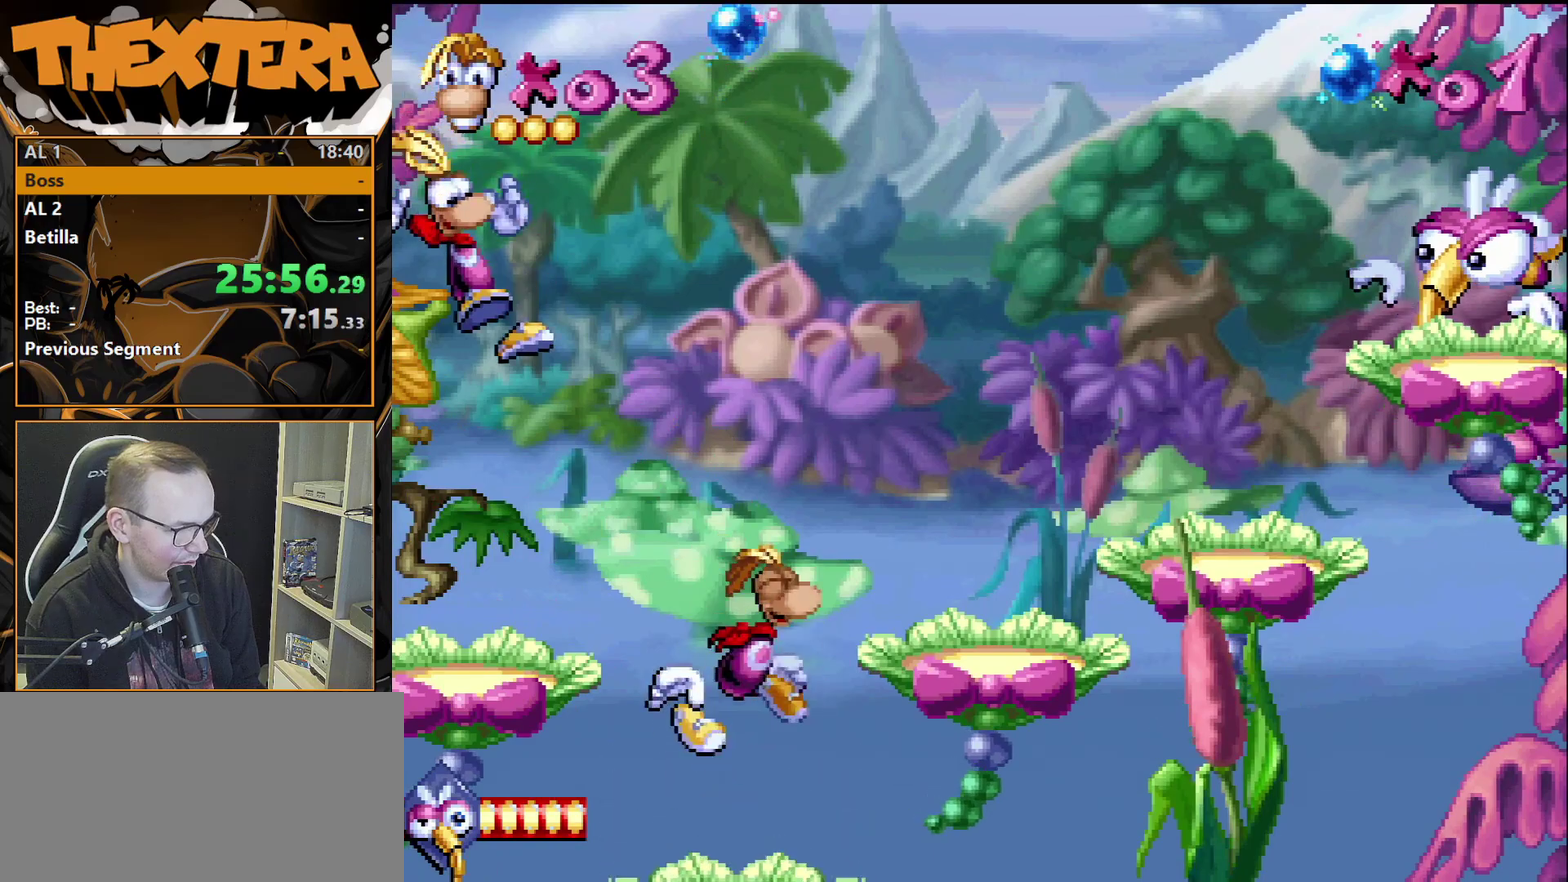
{"dt_ms": 400, "buttons": ["DPAD_RIGHT"], "events": [[217, "DPAD_RIGHT", "up"], [350, "DPAD_RIGHT", "down"]]}
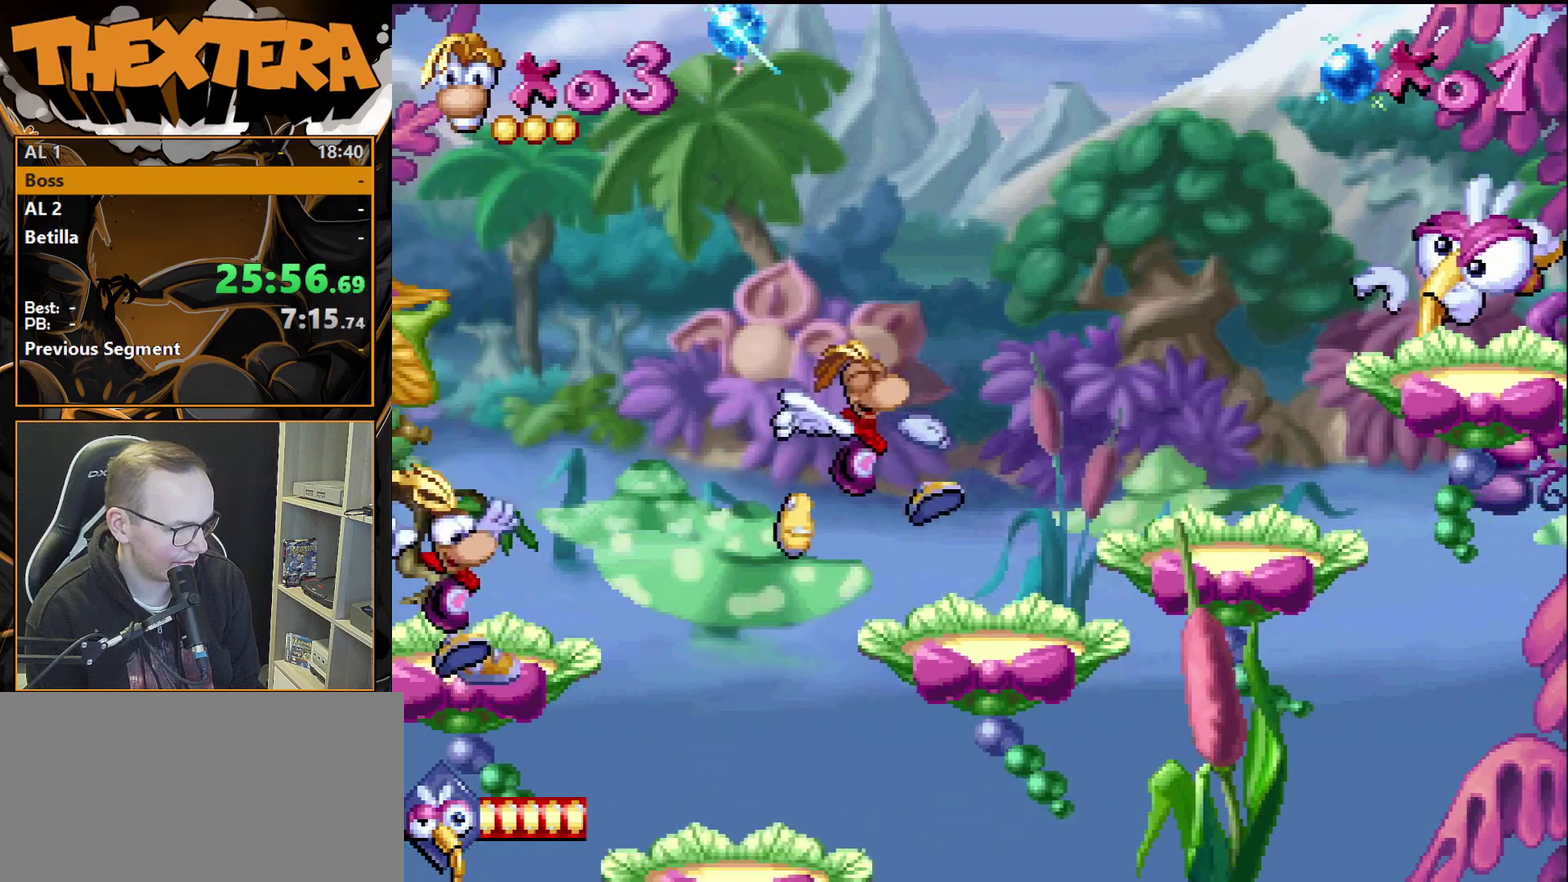
{"dt_ms": 500, "buttons": ["CROSS", "DPAD_RIGHT"], "events": [[33, "DPAD_RIGHT", "up"], [417, "CROSS", "down"], [467, "DPAD_RIGHT", "down"]]}
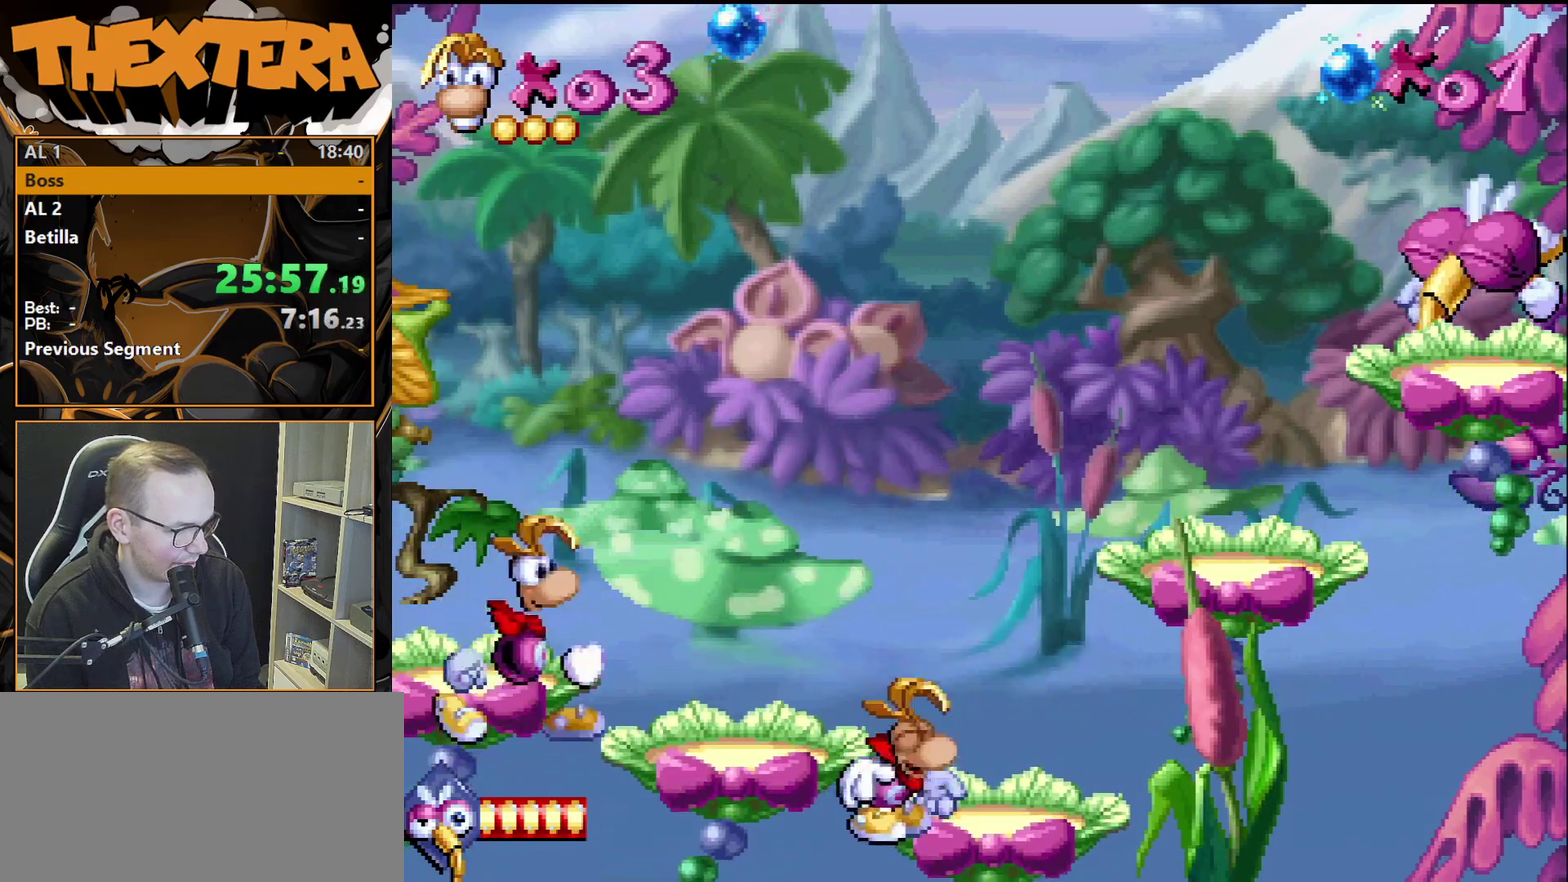
{"dt_ms": 400, "buttons": [], "events": [[67, "CROSS", "up"], [350, "DPAD_RIGHT", "up"]]}
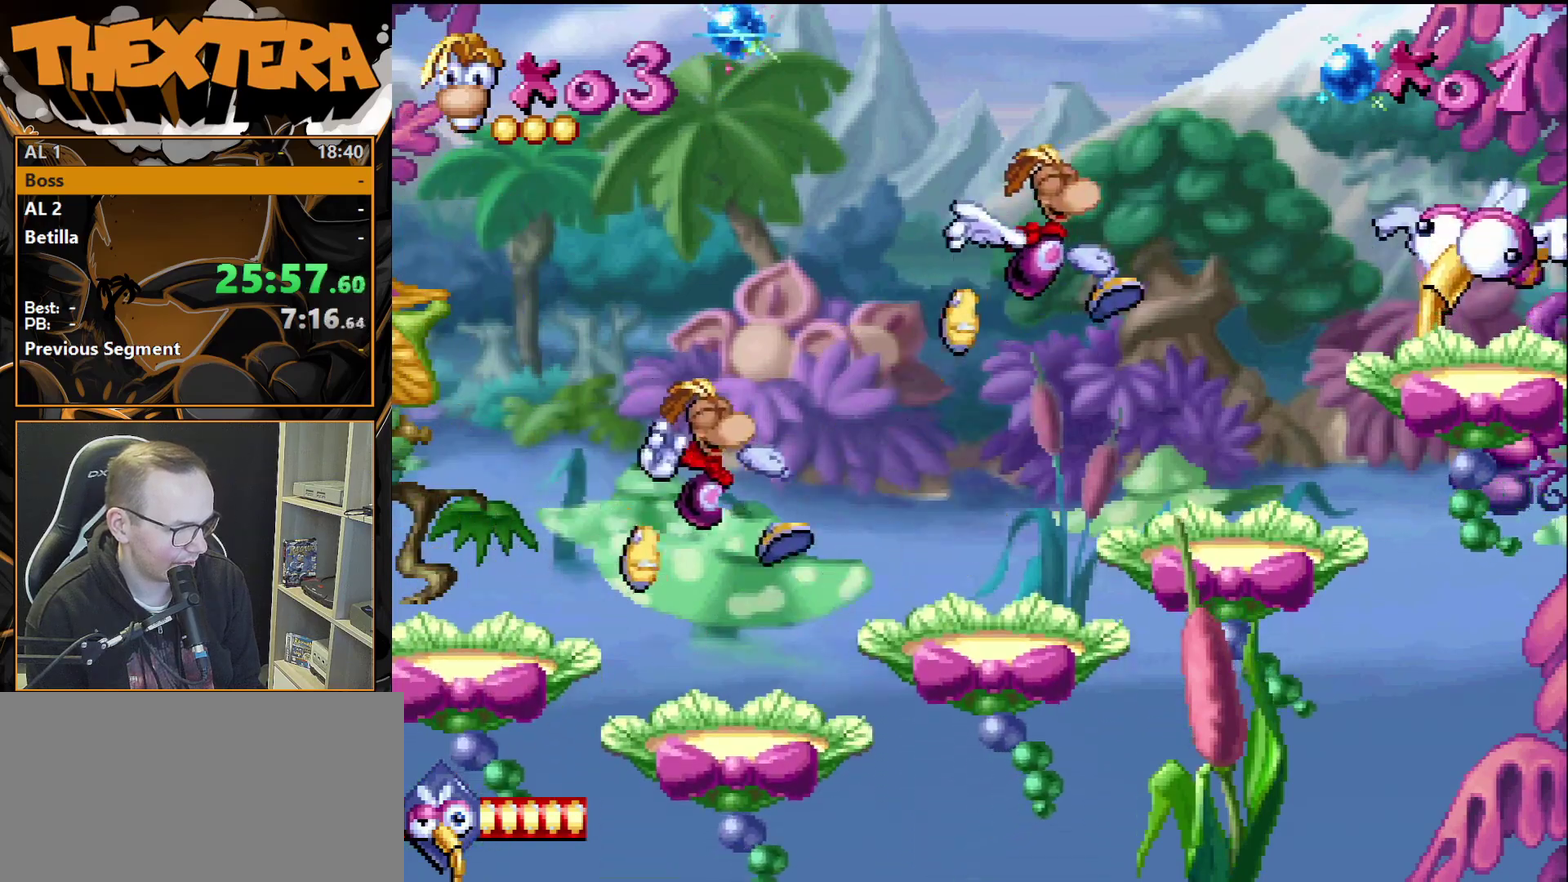
{"dt_ms": 200, "buttons": [], "events": [[100, "DPAD_RIGHT", "down"], [200, "DPAD_RIGHT", "up"]]}
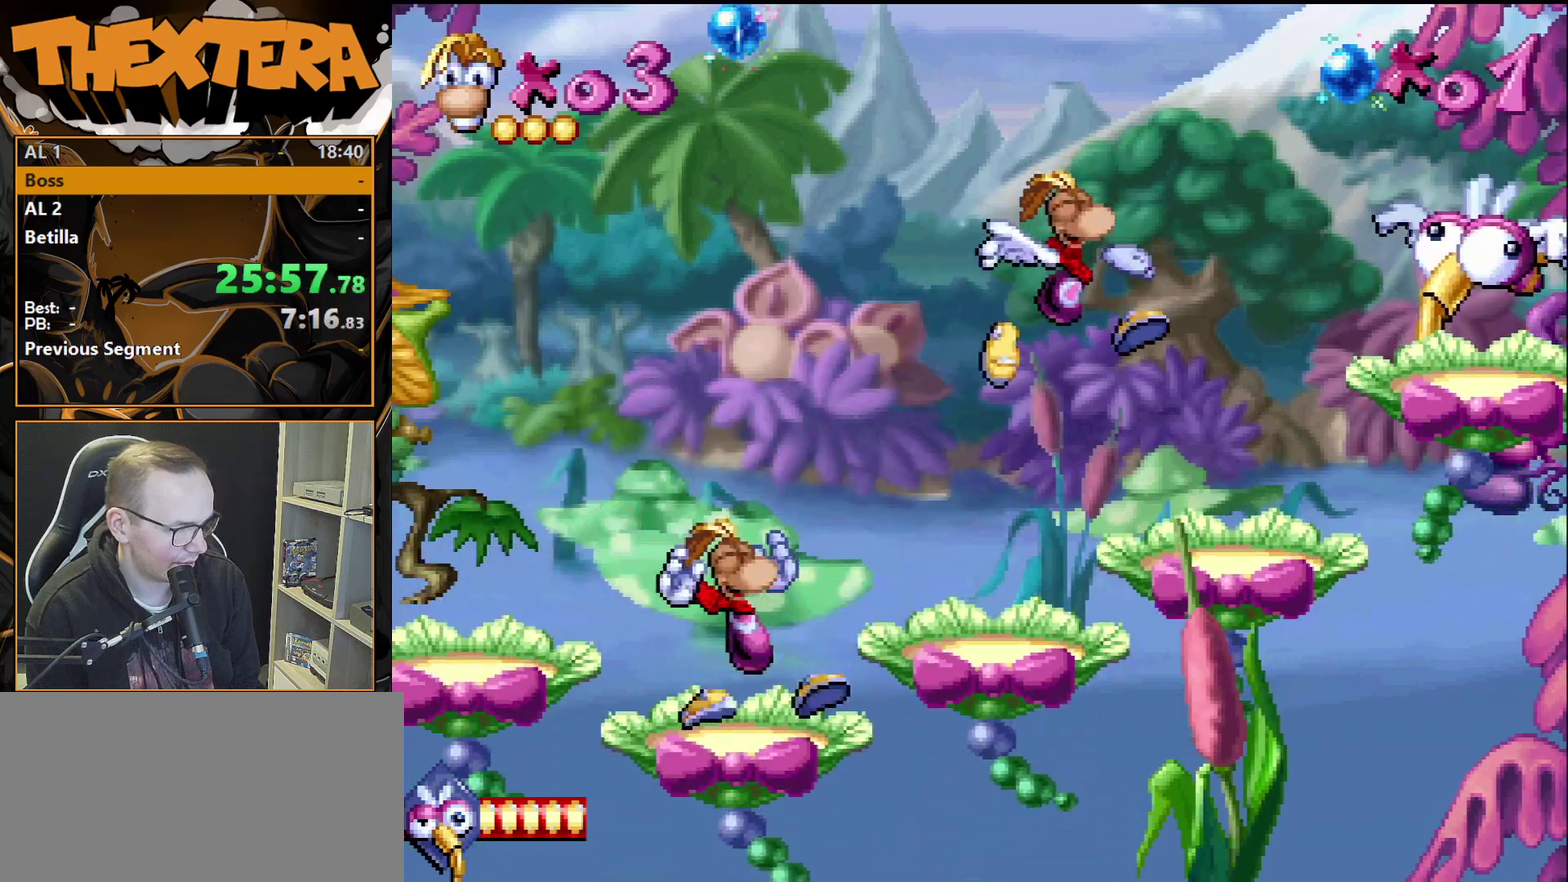
{"dt_ms": 700, "buttons": ["CROSS", "DPAD_LEFT"], "events": [[533, "CROSS", "down"], [617, "DPAD_LEFT", "down"]]}
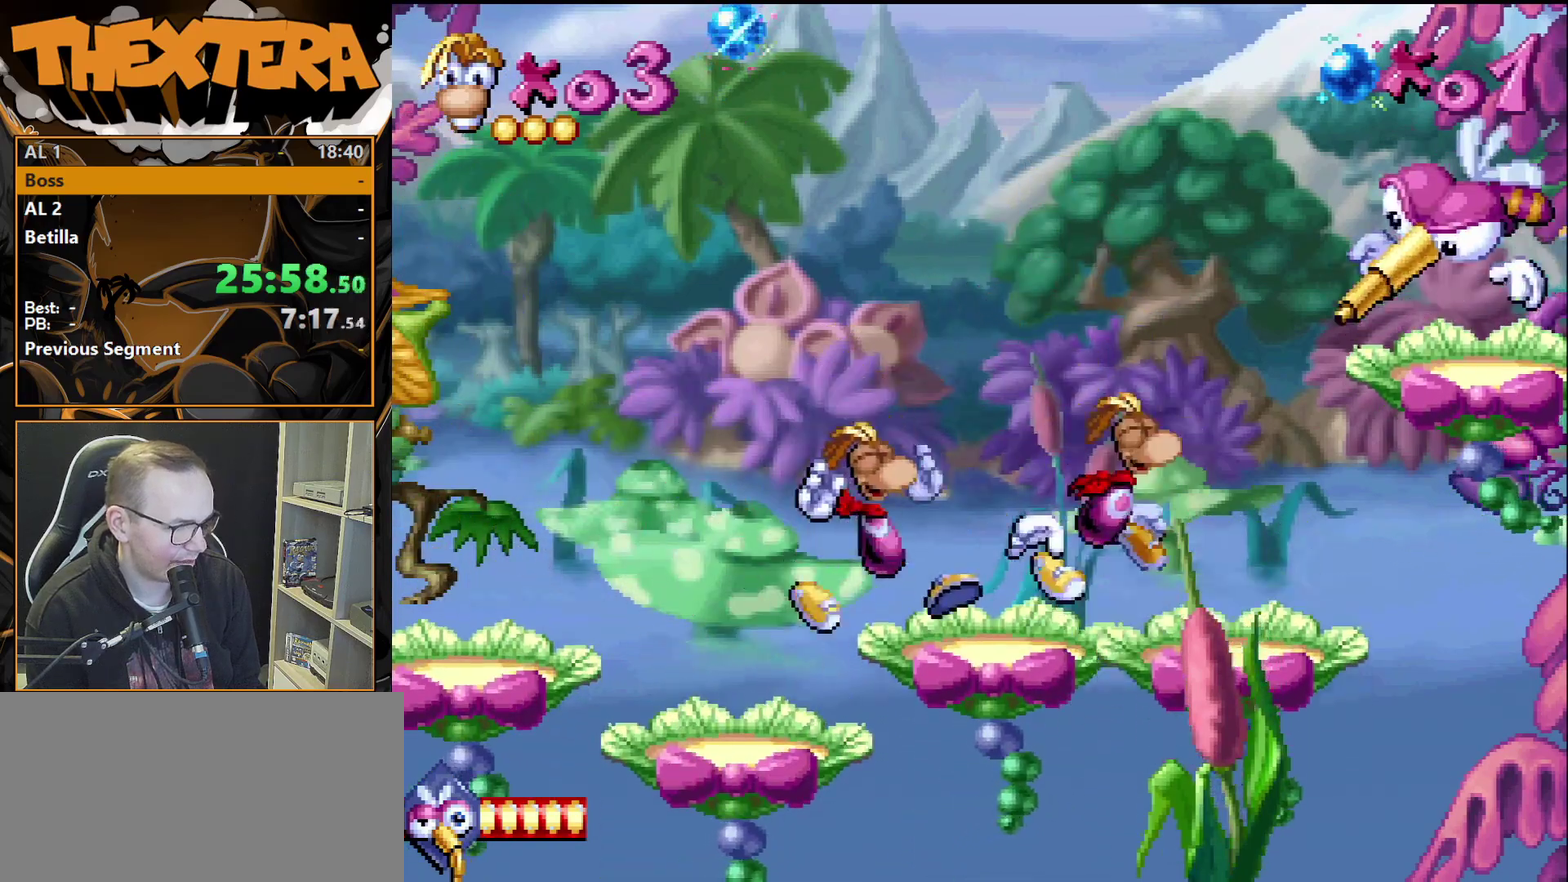
{"dt_ms": 200, "buttons": ["SQUARE"], "events": [[83, "CROSS", "up"], [100, "DPAD_LEFT", "up"], [100, "DPAD_RIGHT", "down"], [167, "DPAD_RIGHT", "up"], [167, "SQUARE", "down"]]}
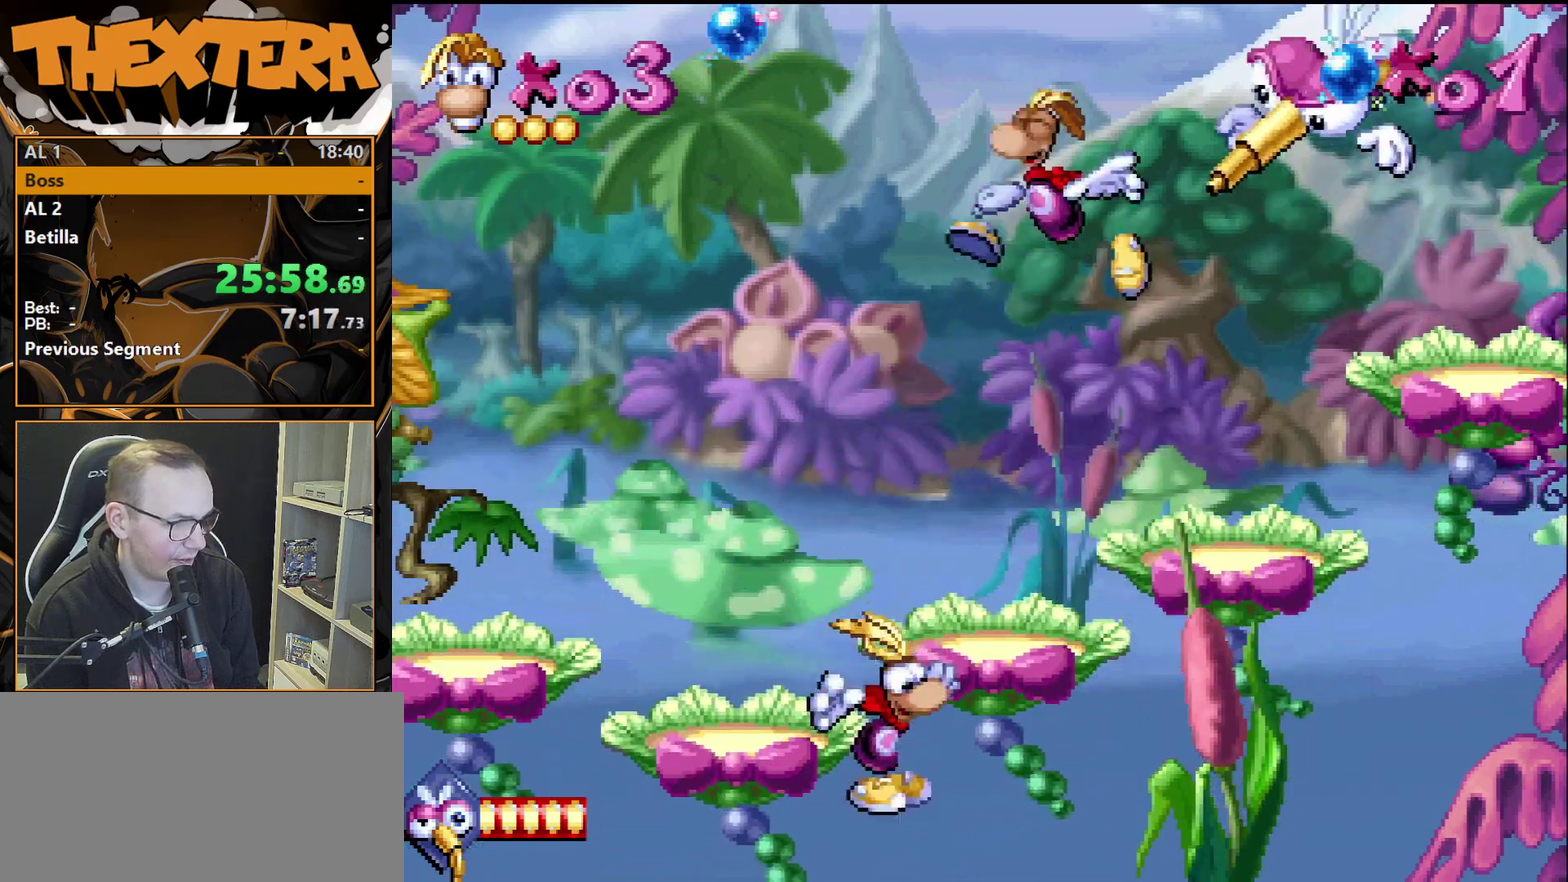
{"dt_ms": 200, "buttons": ["DPAD_RIGHT"], "events": [[67, "SQUARE", "up"], [117, "DPAD_RIGHT", "down"]]}
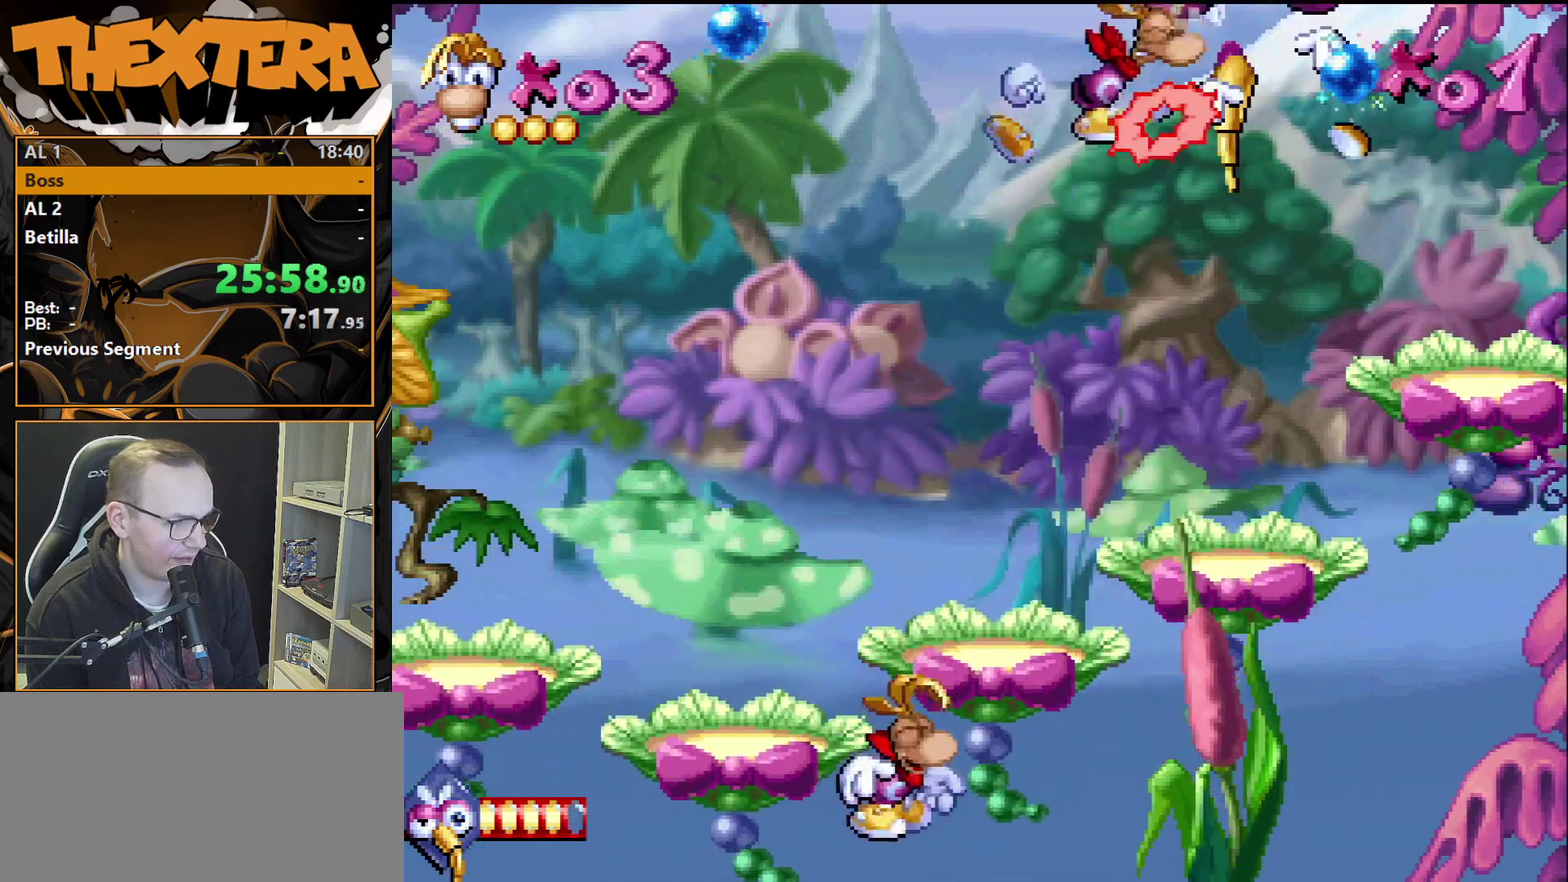
{"dt_ms": 200, "buttons": ["DPAD_RIGHT"], "events": [[83, "DPAD_RIGHT", "up"], [150, "DPAD_RIGHT", "down"]]}
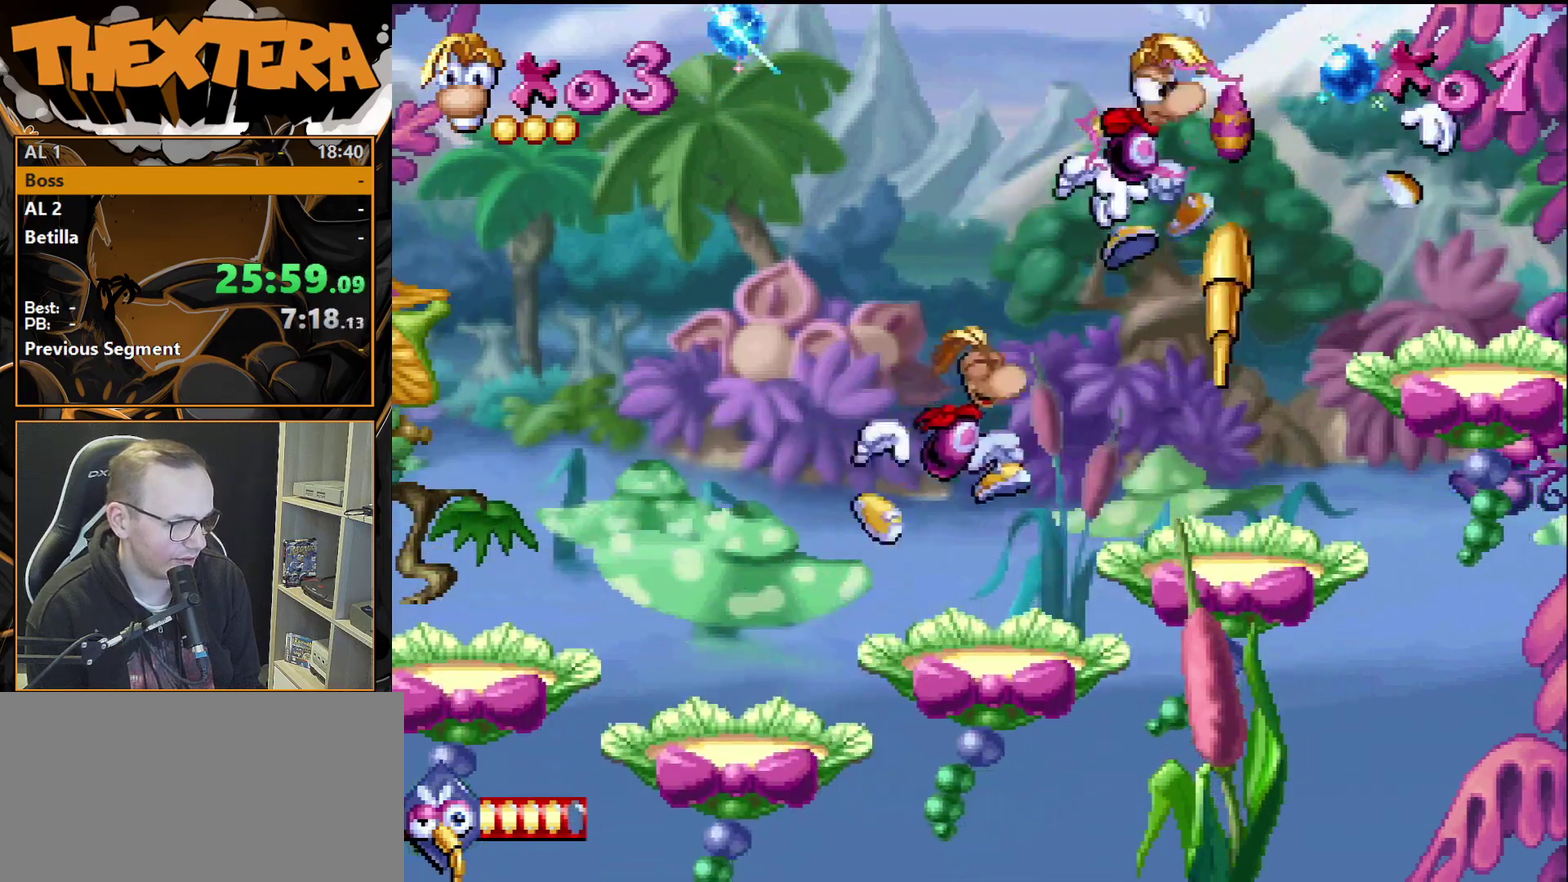
{"dt_ms": 700, "buttons": ["CROSS"], "events": [[350, "DPAD_RIGHT", "up"], [650, "CROSS", "down"]]}
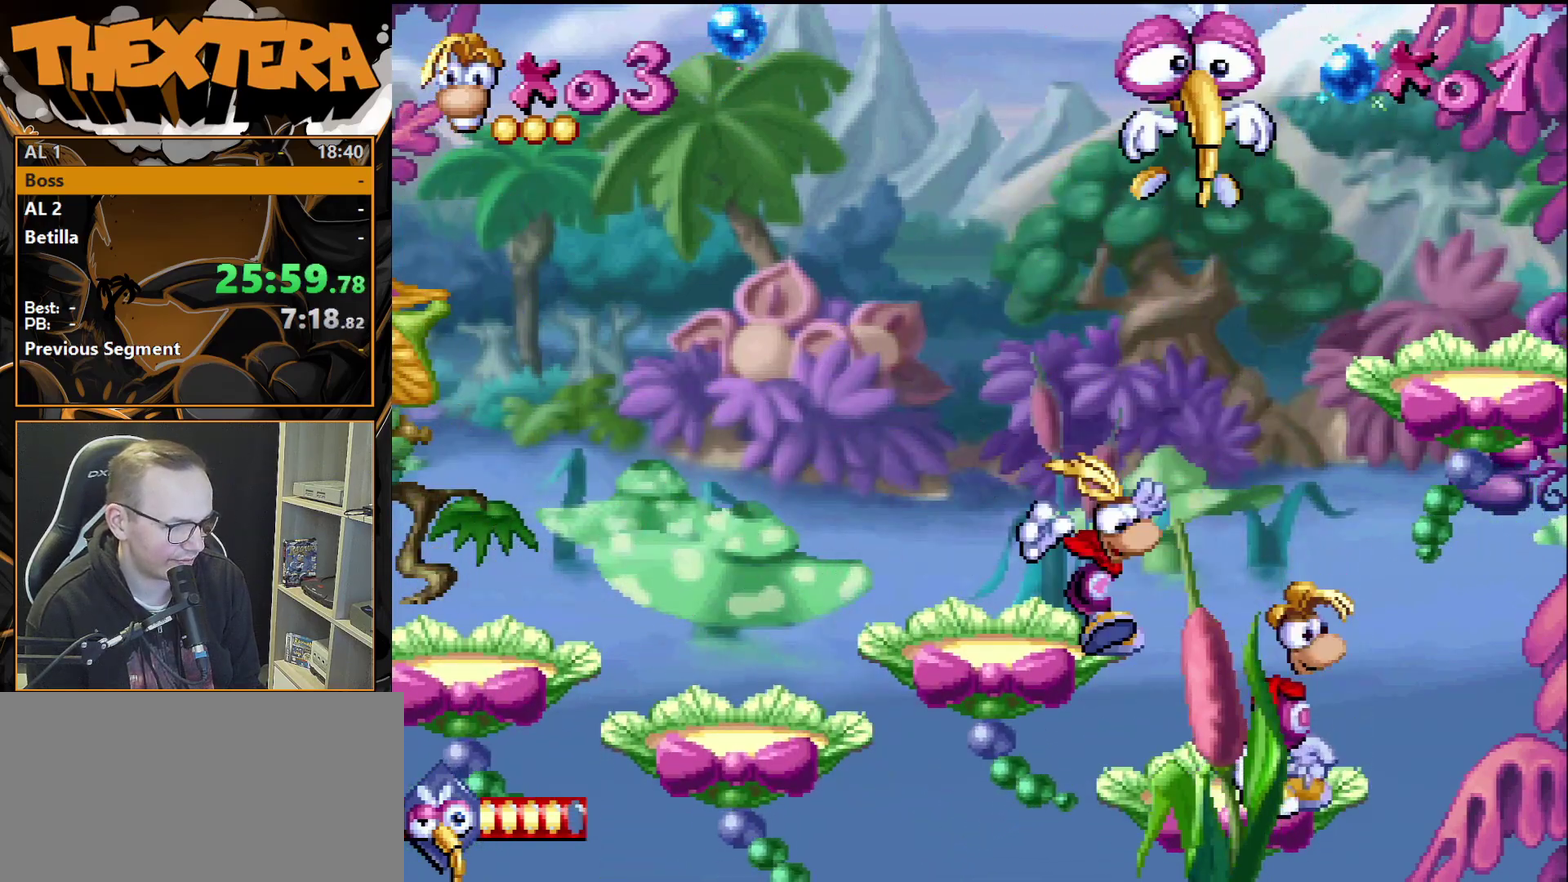
{"dt_ms": 400, "buttons": [], "events": [[167, "CROSS", "up"], [200, "DPAD_RIGHT", "down"], [350, "DPAD_RIGHT", "up"]]}
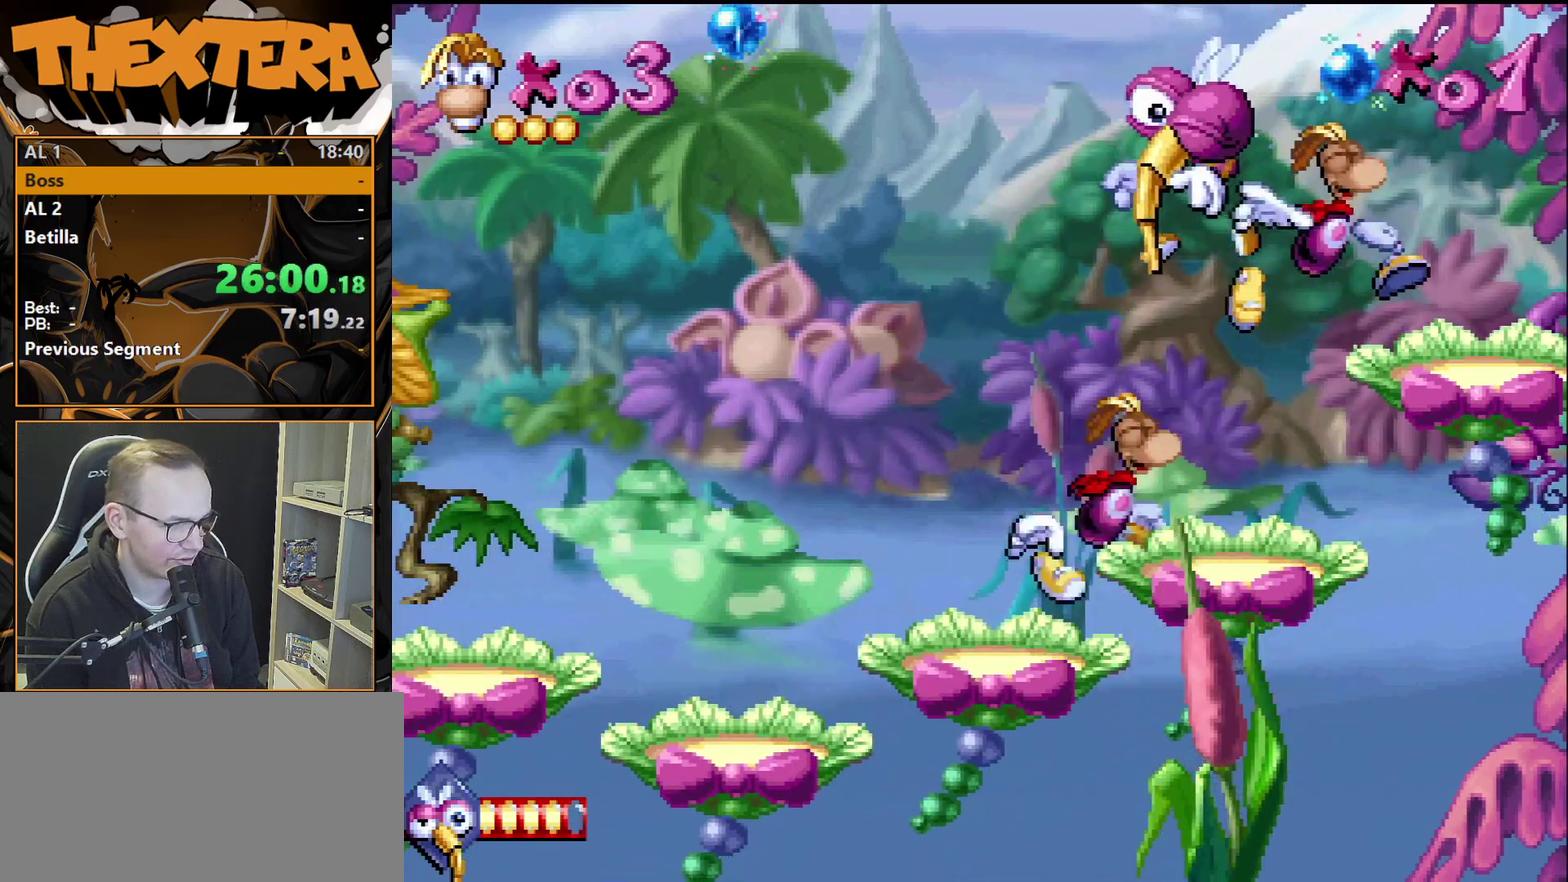
{"dt_ms": 600, "buttons": [], "events": [[17, "DPAD_RIGHT", "down"], [83, "DPAD_RIGHT", "up"]]}
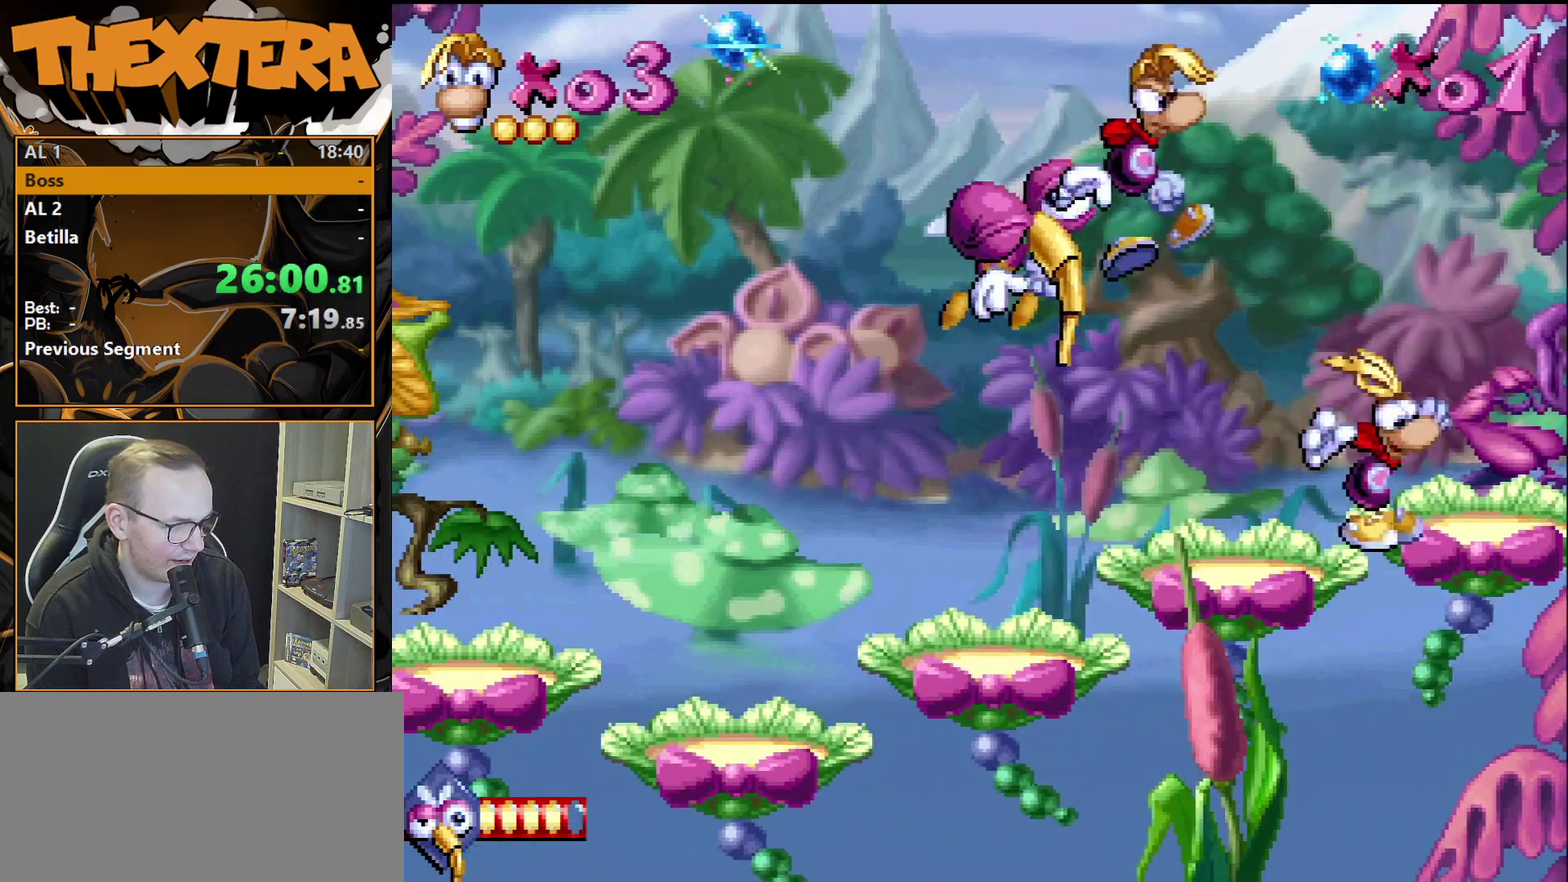
{"dt_ms": 300, "buttons": [], "events": [[100, "DPAD_RIGHT", "down"], [250, "DPAD_RIGHT", "up"]]}
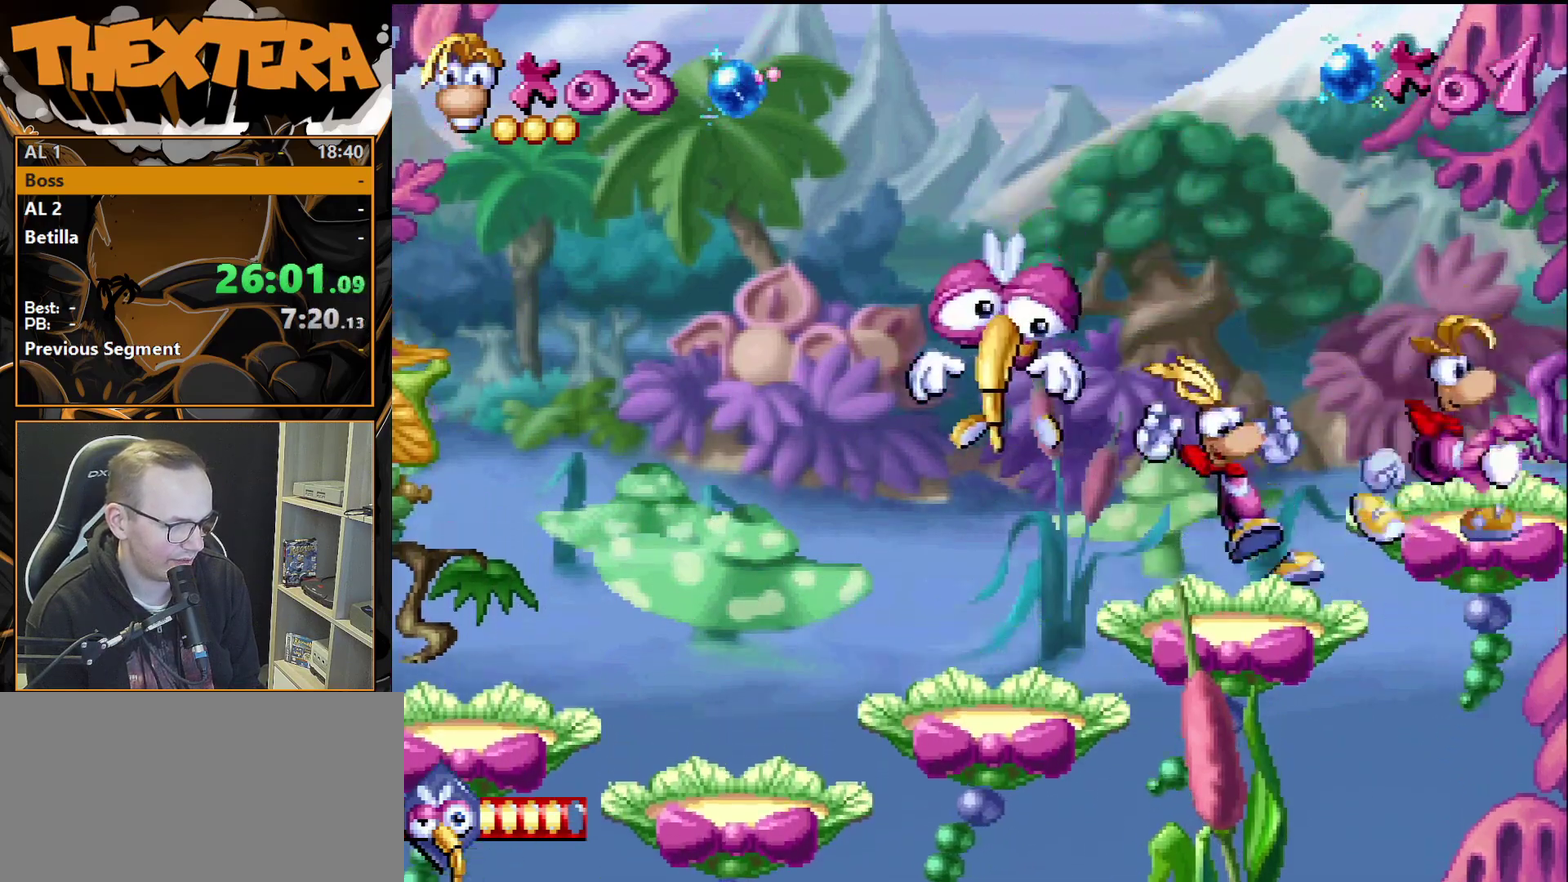
{"dt_ms": 500, "buttons": [], "events": [[50, "DPAD_RIGHT", "down"], [433, "DPAD_RIGHT", "up"]]}
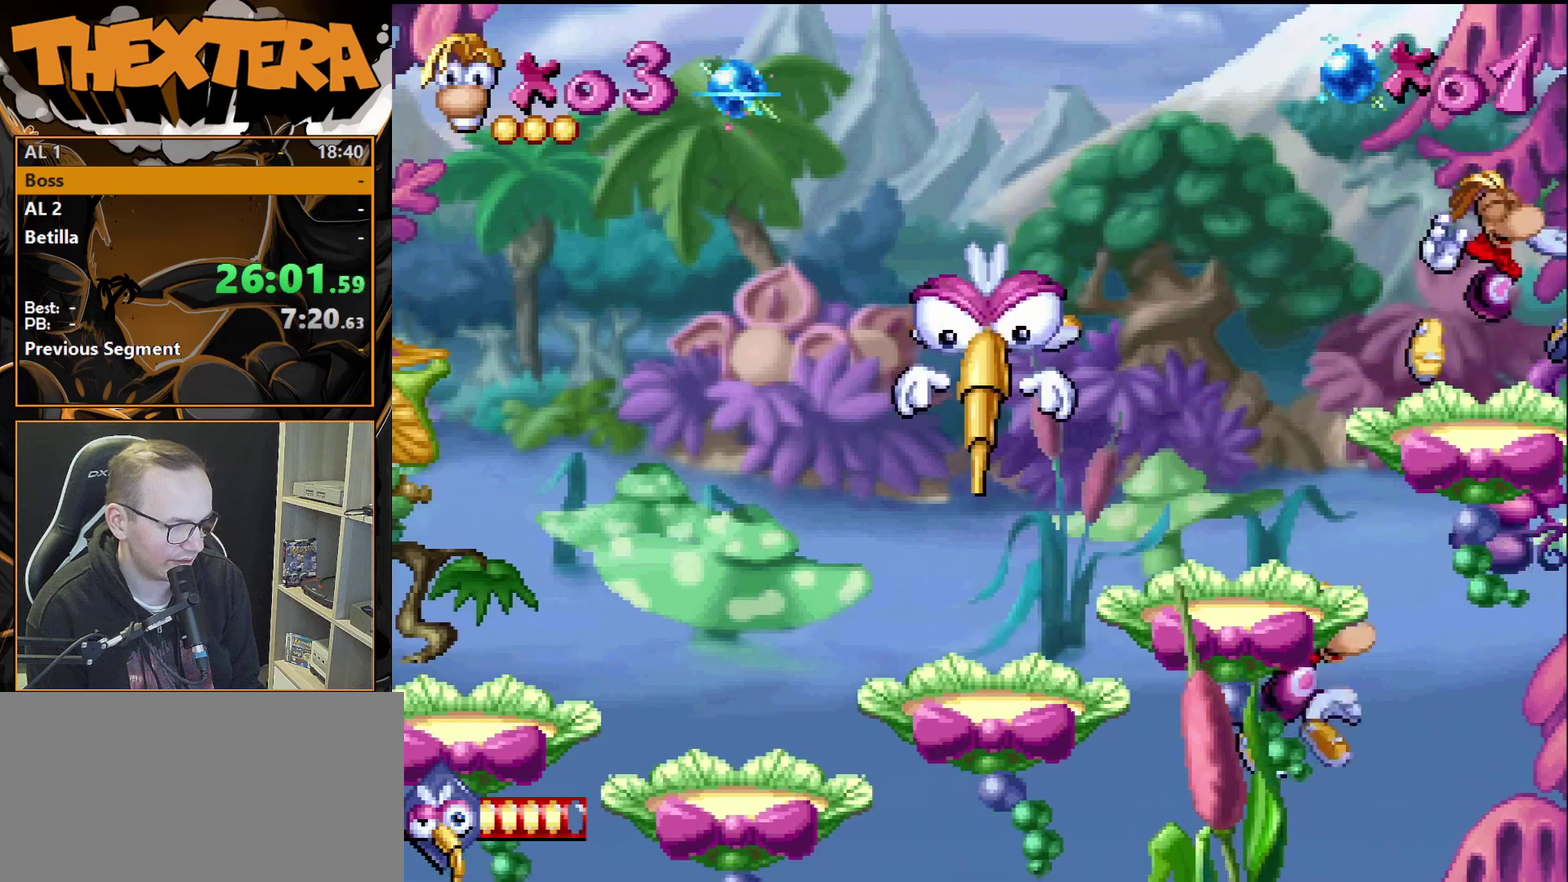
{"dt_ms": 600, "buttons": ["CROSS", "DPAD_LEFT"], "events": [[317, "CROSS", "down"], [600, "DPAD_LEFT", "down"]]}
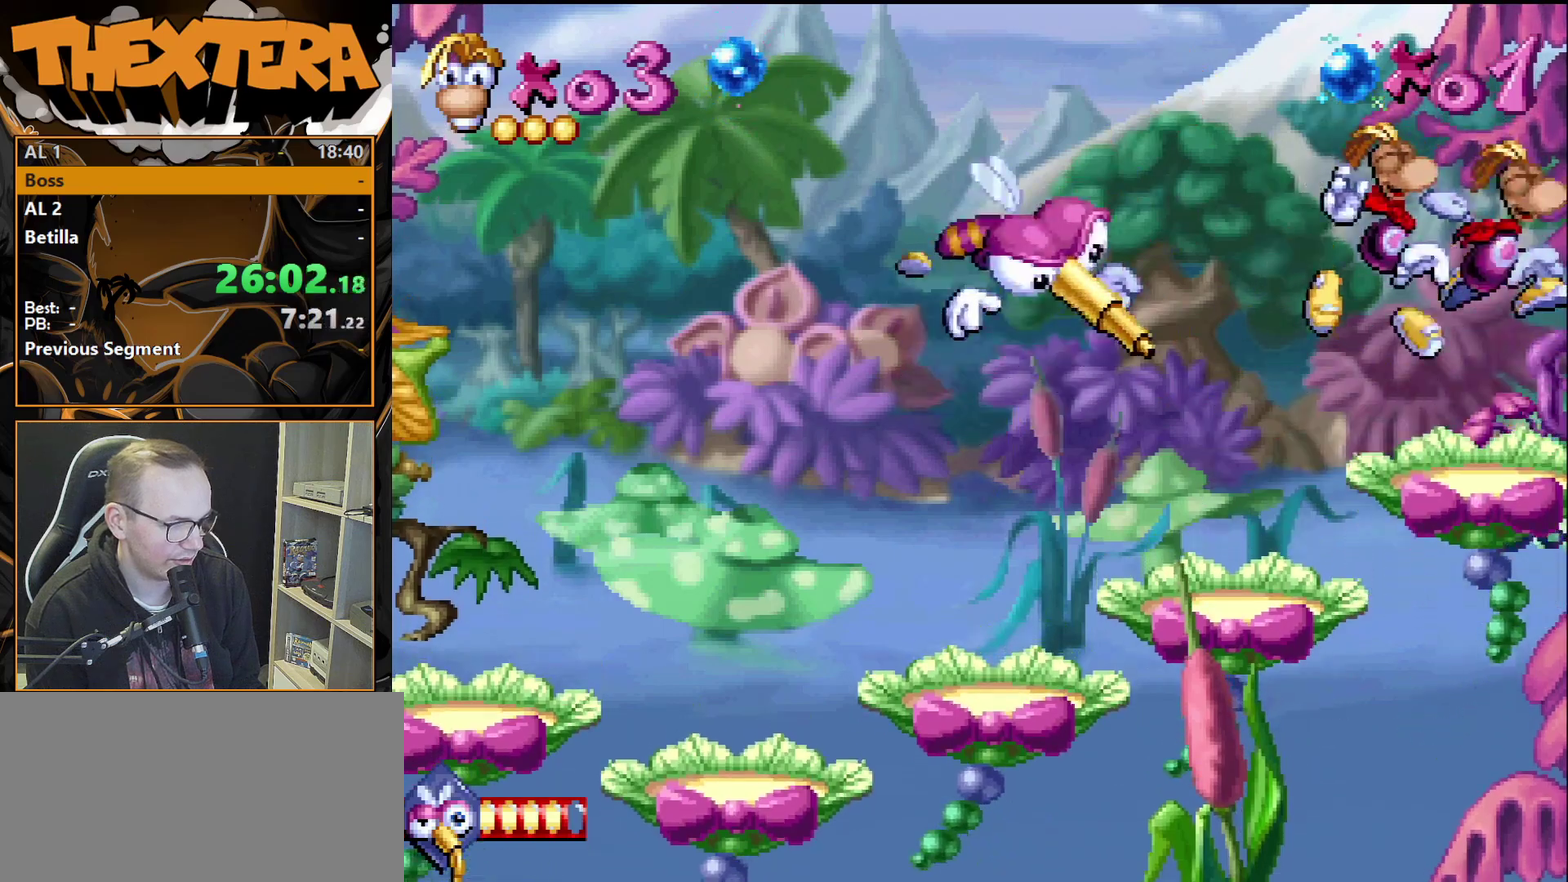
{"dt_ms": 300, "buttons": ["SQUARE", "DPAD_LEFT"], "events": [[67, "CROSS", "up"], [267, "SQUARE", "down"]]}
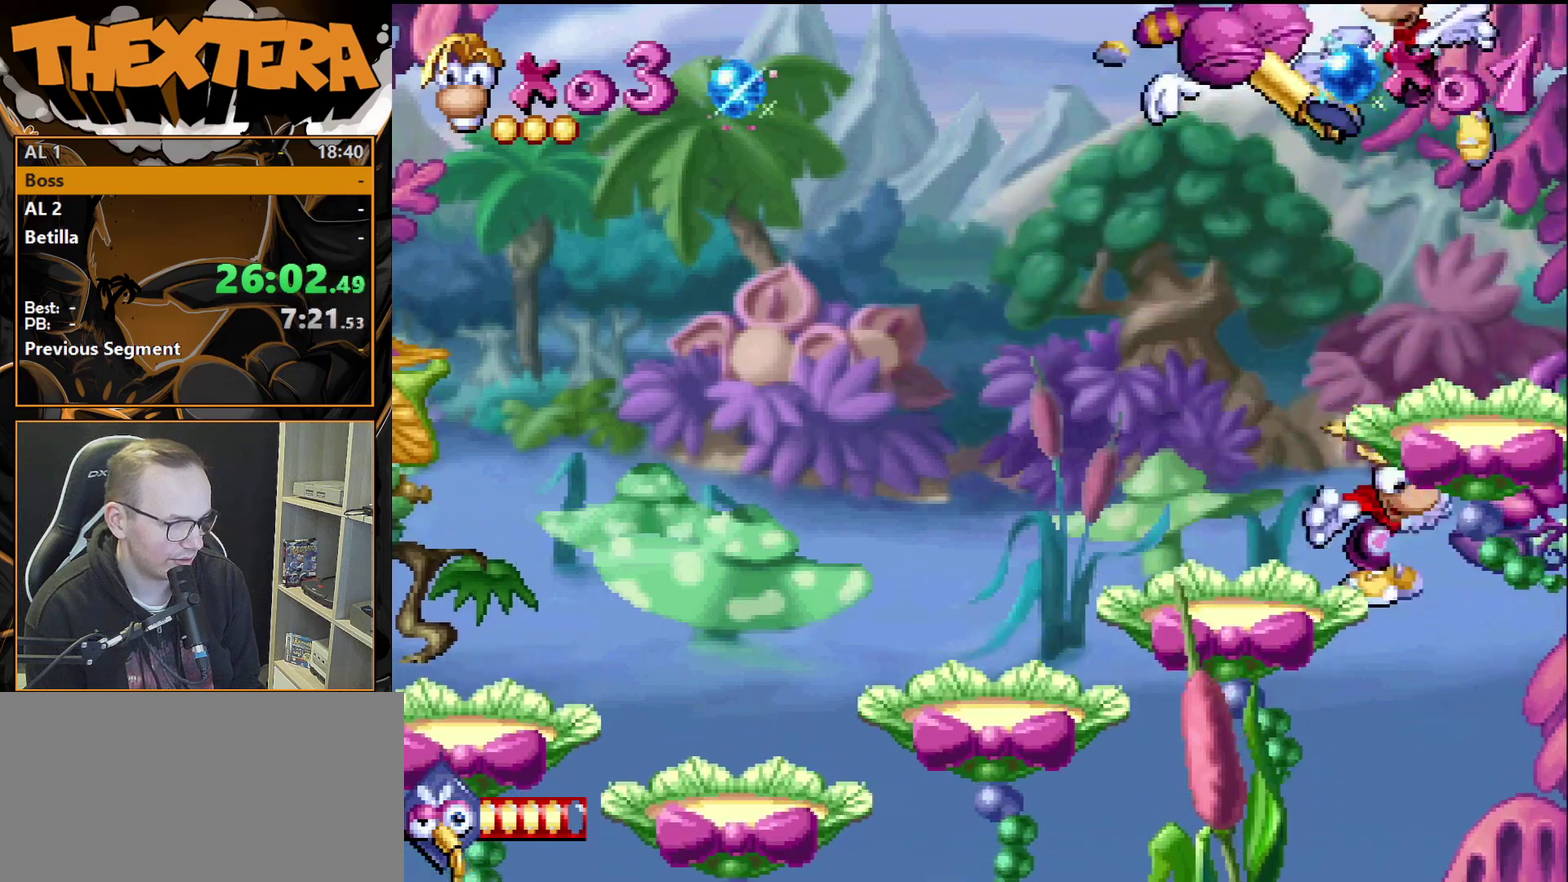
{"dt_ms": 200, "buttons": ["CROSS", "DPAD_LEFT"], "events": [[67, "SQUARE", "up"], [183, "CROSS", "down"]]}
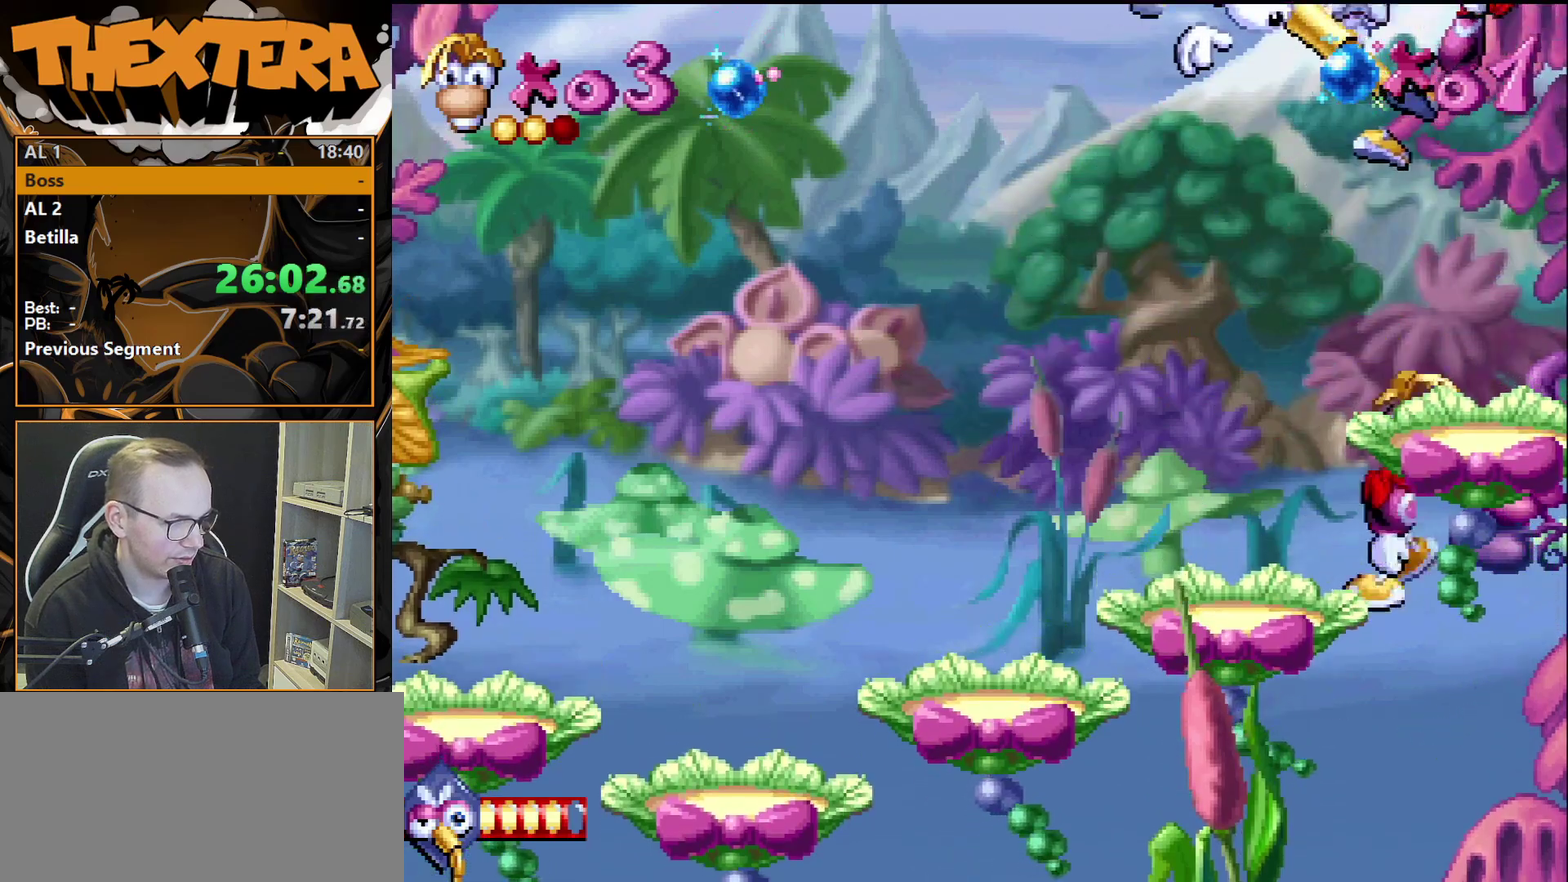
{"dt_ms": 200, "buttons": ["SQUARE", "DPAD_LEFT"], "events": [[50, "CROSS", "up"], [183, "SQUARE", "down"]]}
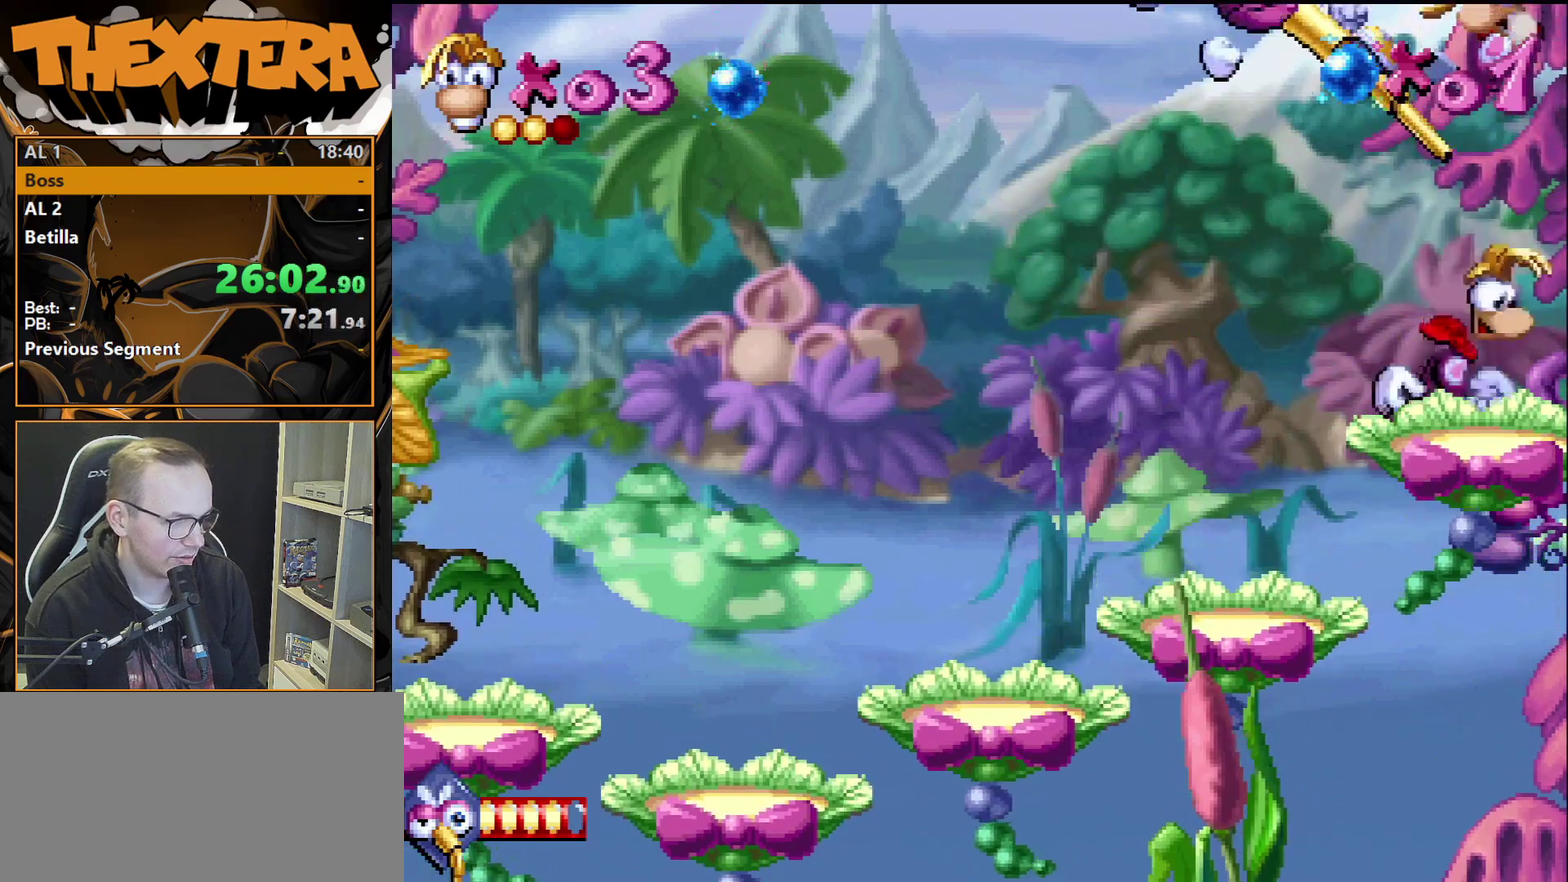
{"dt_ms": 200, "buttons": [], "events": [[50, "SQUARE", "up"], [167, "DPAD_LEFT", "up"]]}